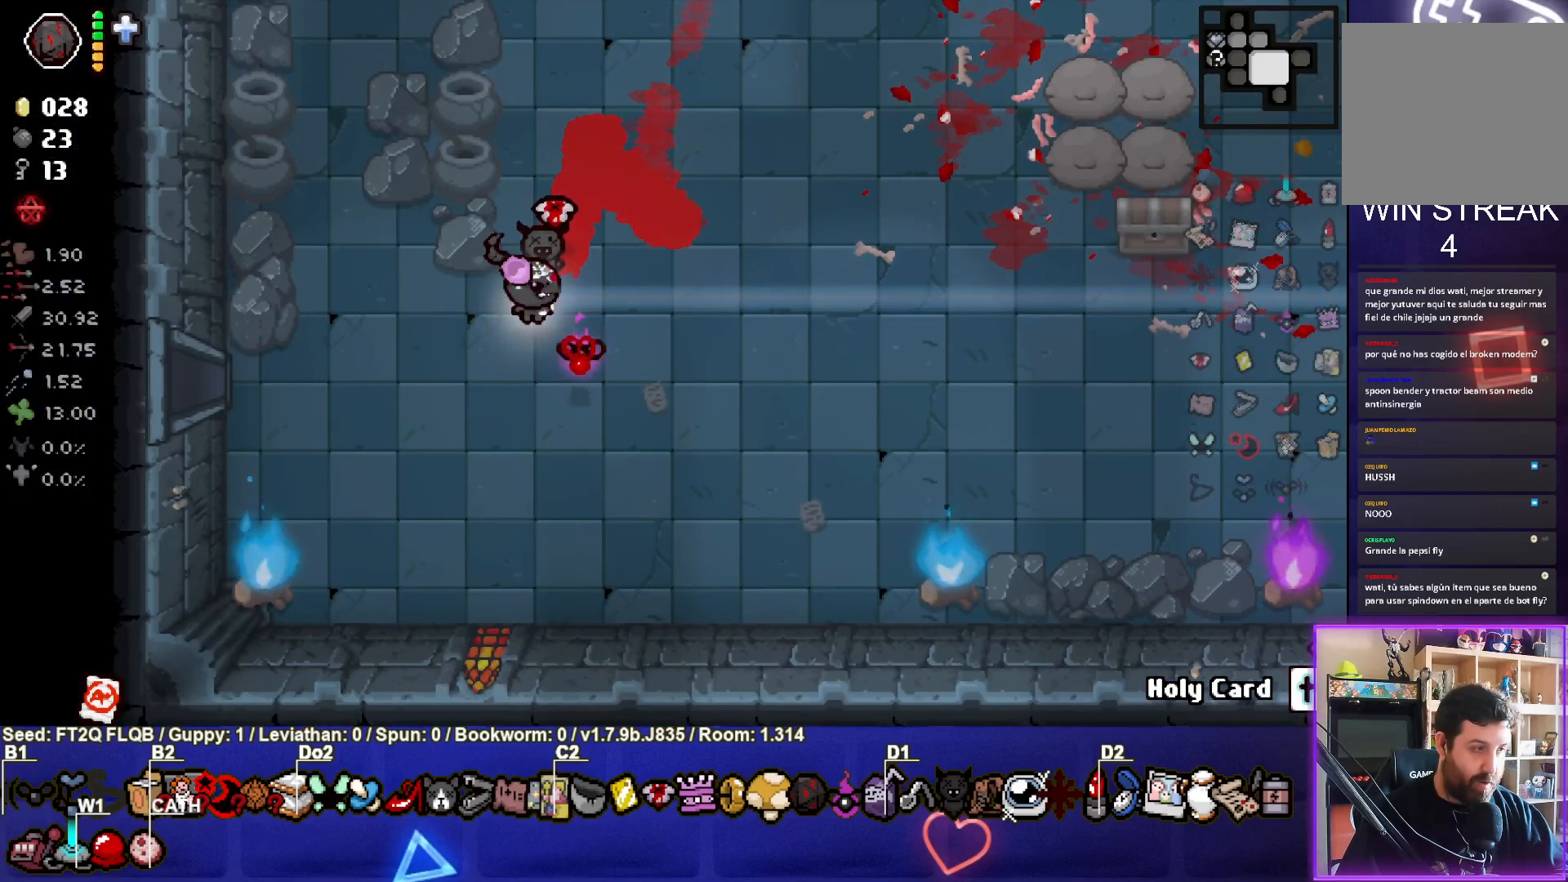
Gameplay with a controller (PlayStation layout); each line is a JSON object with the inputs held at the frame after it. "events" lists button and stick changes between this image and that frame as [ms after this image, input, new state], when the widget could be followed in between. Not read: L3 R3 right_stick.
{"buttons": [], "left_stick": "center", "events": []}
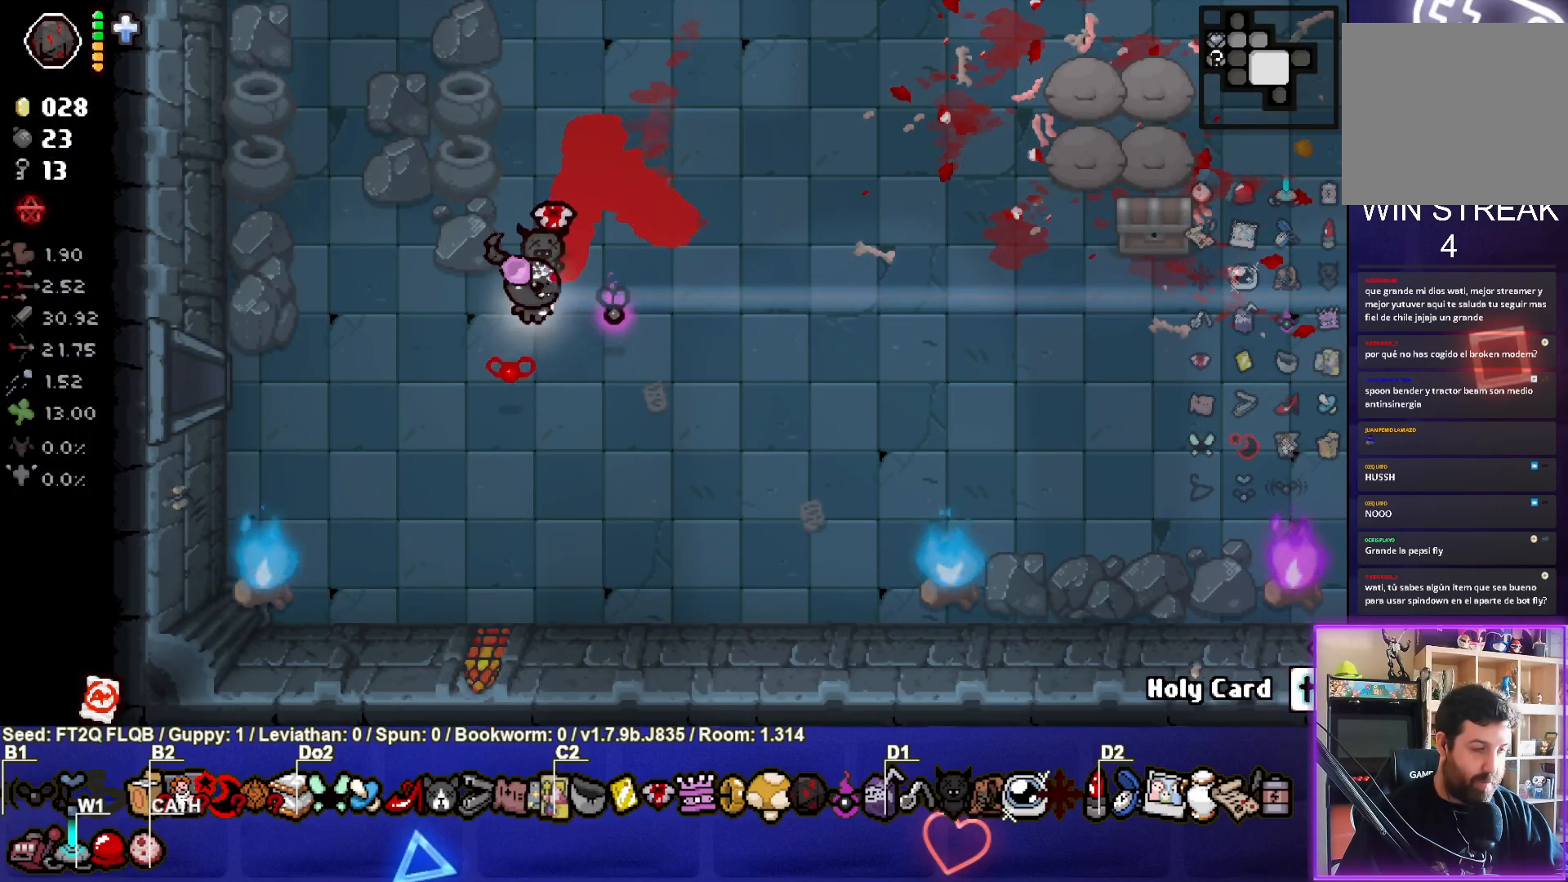
{"buttons": [], "left_stick": "right", "events": [[450, "left_stick", "right"]]}
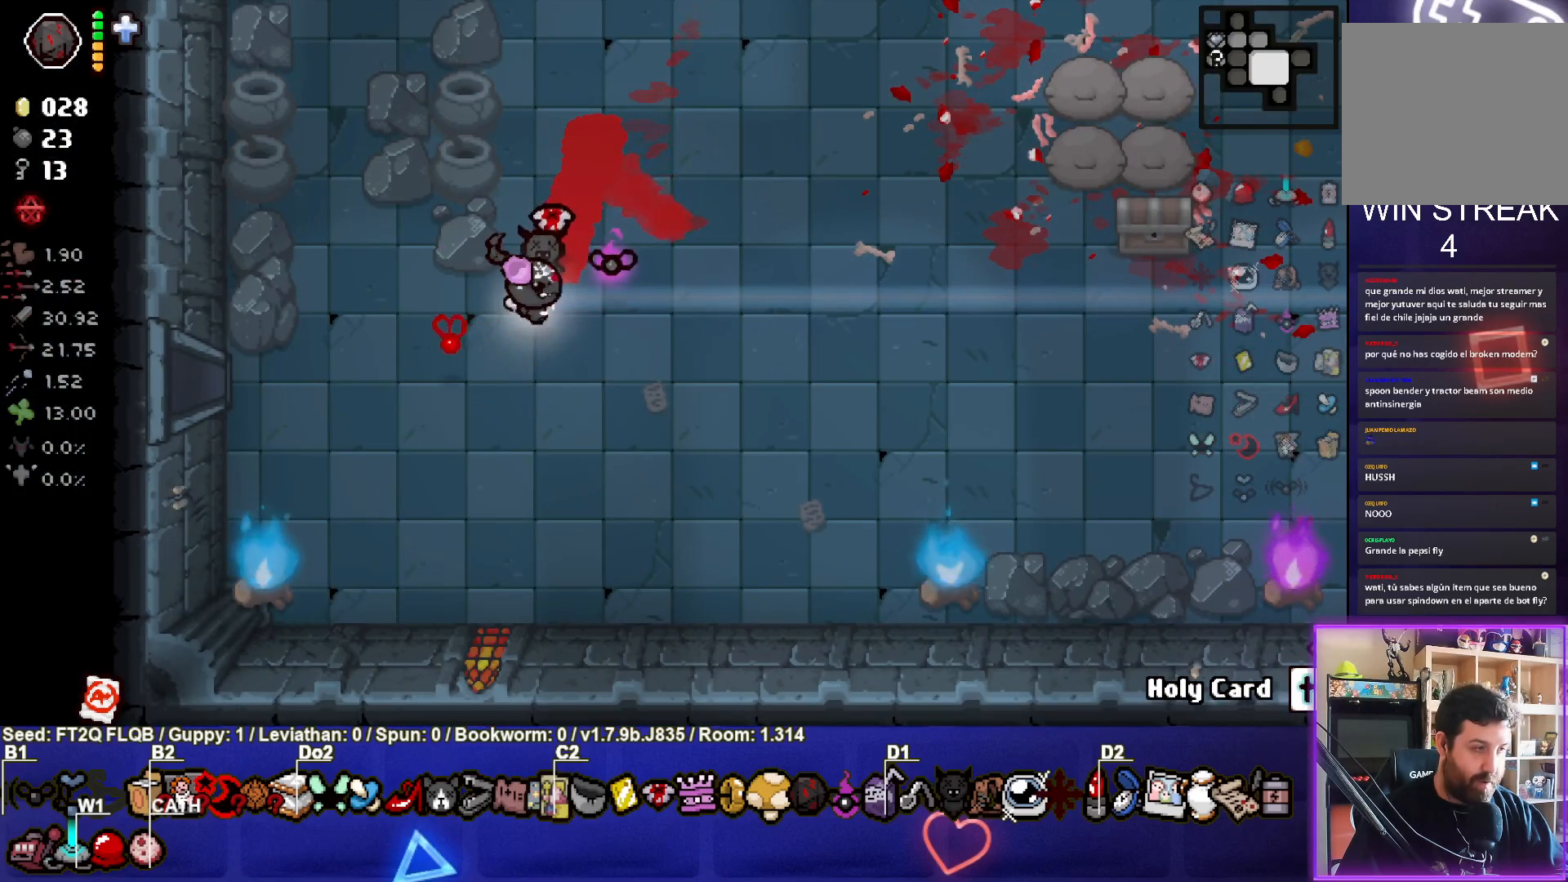
{"buttons": [], "left_stick": "center", "events": [[350, "left_stick", "center"]]}
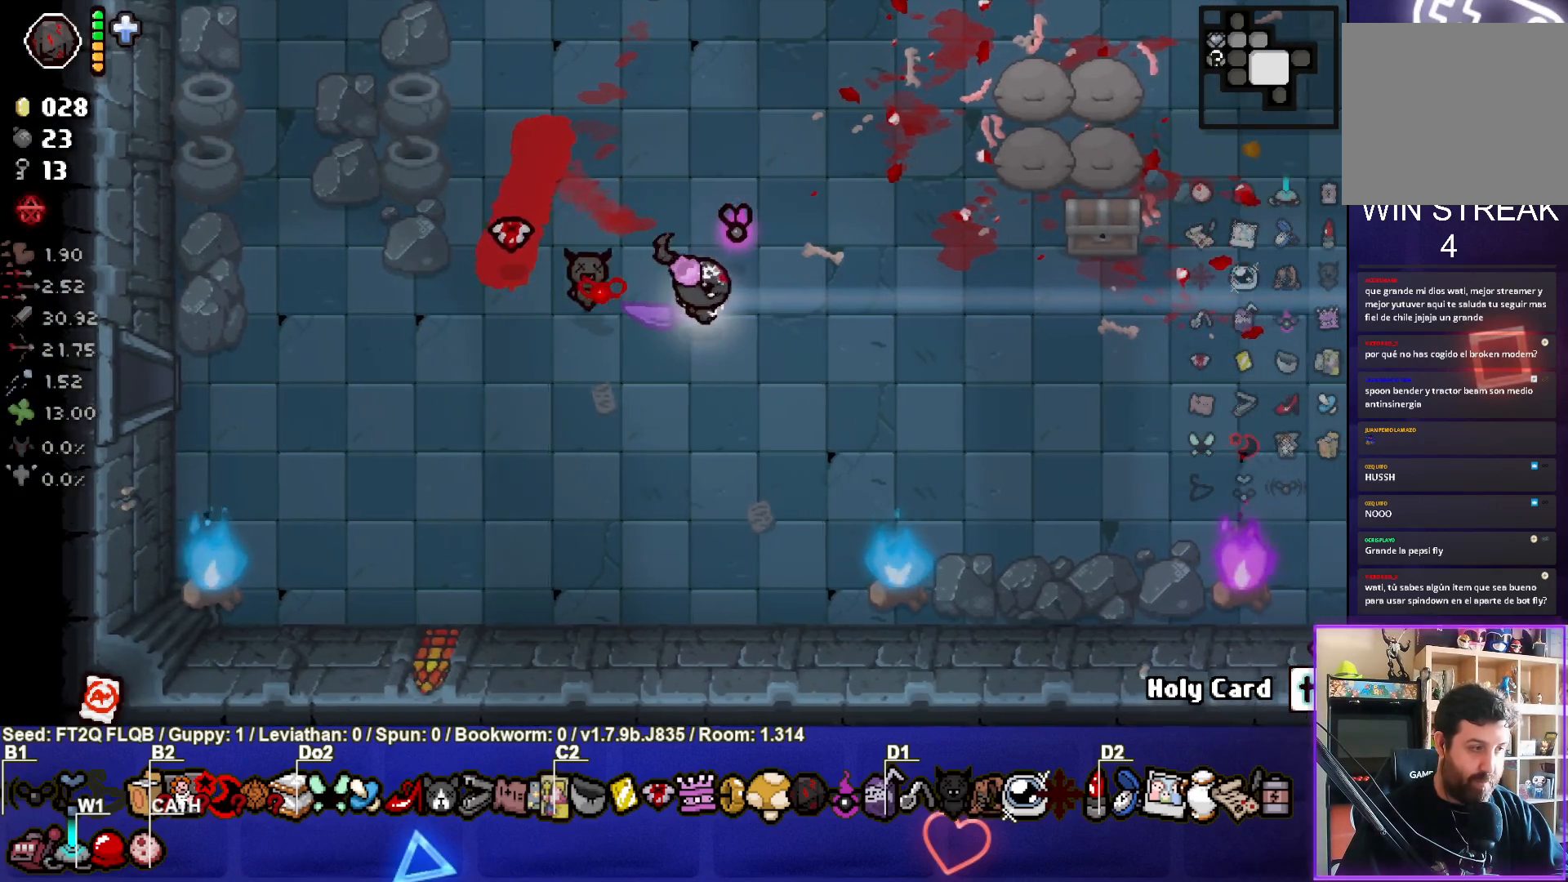
{"buttons": [], "left_stick": "center", "events": [[17, "left_stick", "left"], [250, "left_stick", "center"]]}
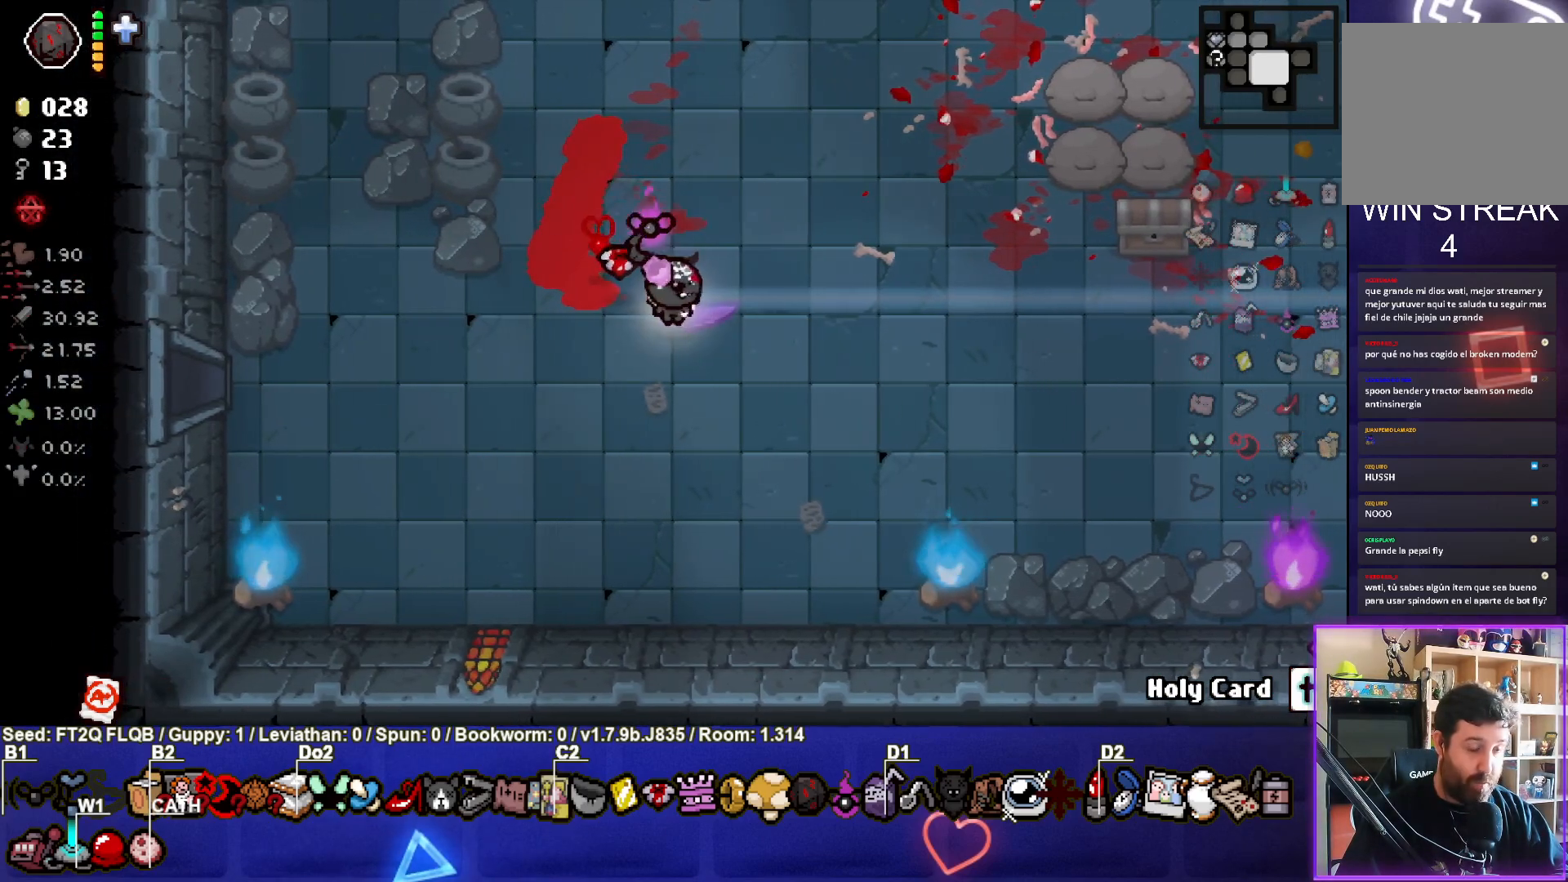
{"buttons": [], "left_stick": "right", "events": [[100, "left_stick", "right"]]}
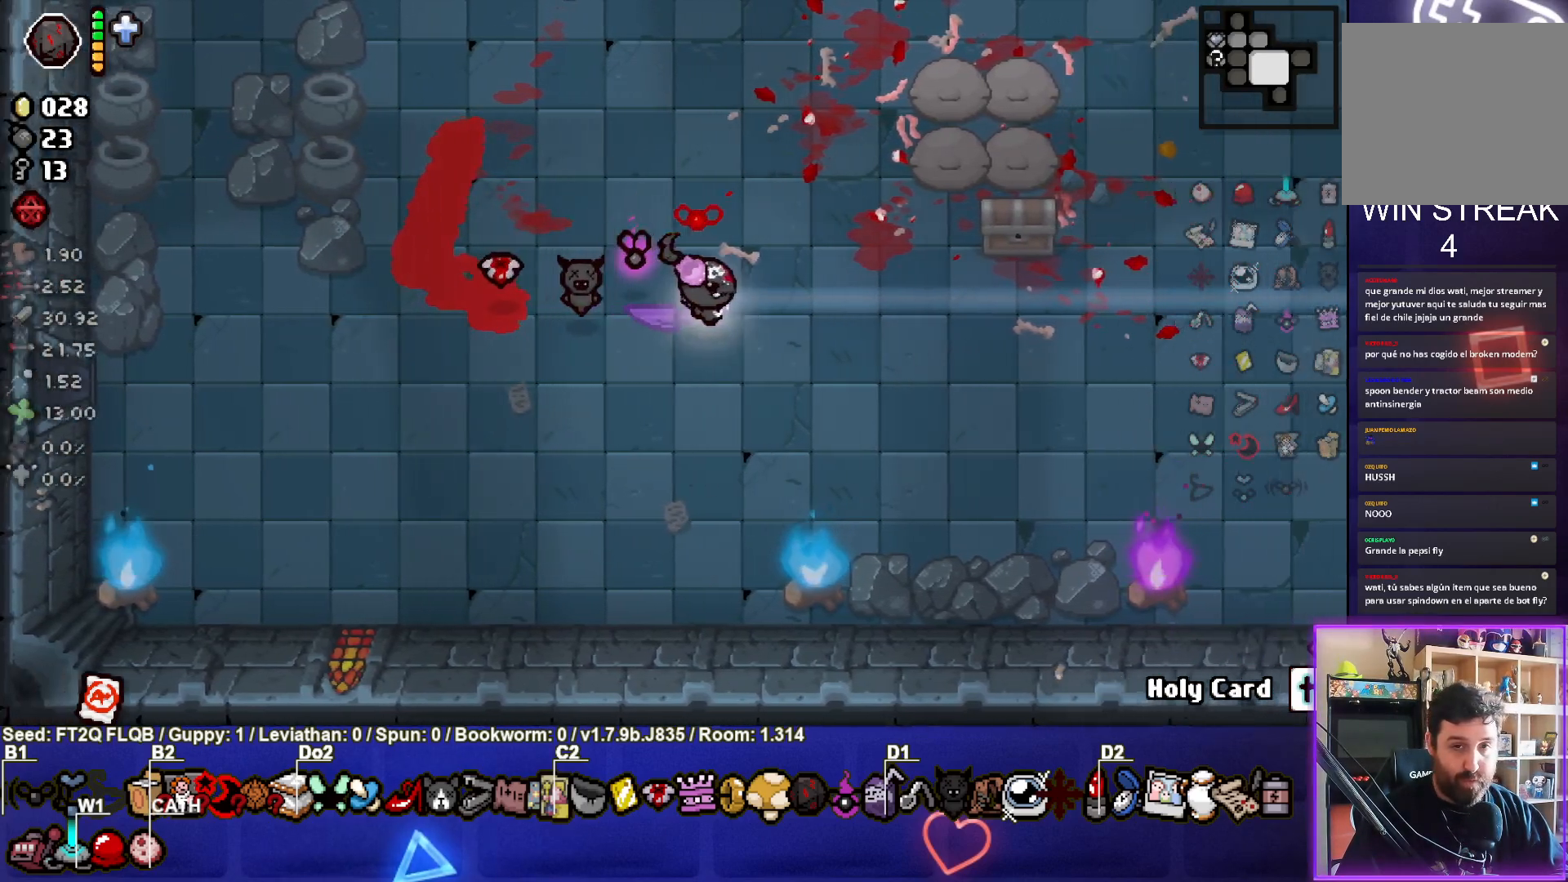
{"buttons": [], "left_stick": "up-right", "events": [[217, "left_stick", "center"], [350, "left_stick", "up-right"]]}
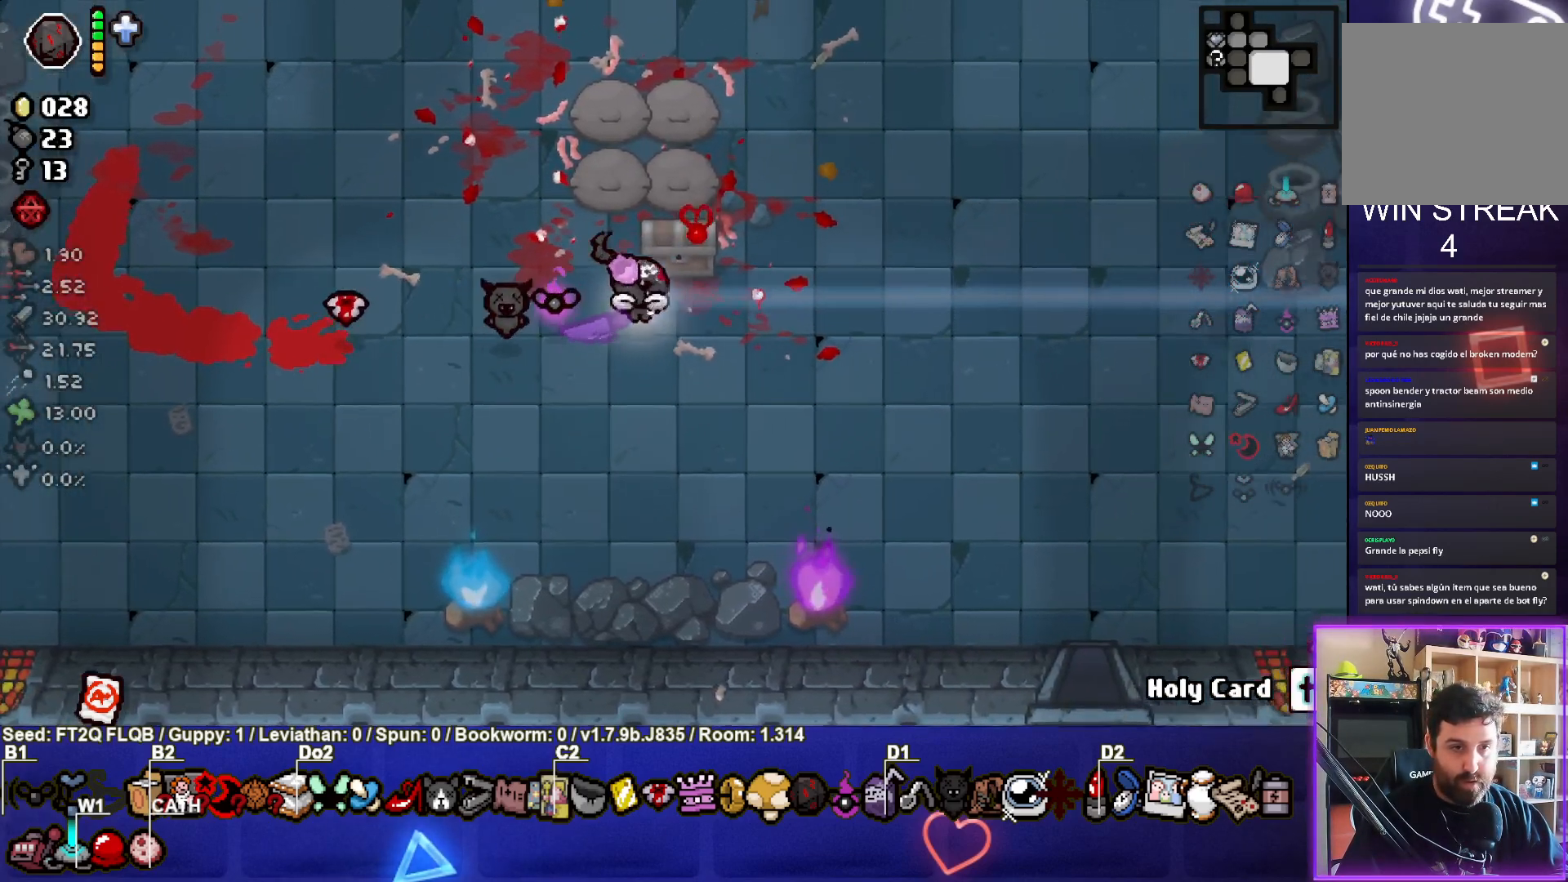
{"buttons": [], "left_stick": "center", "events": [[100, "left_stick", "right"], [417, "left_stick", "center"]]}
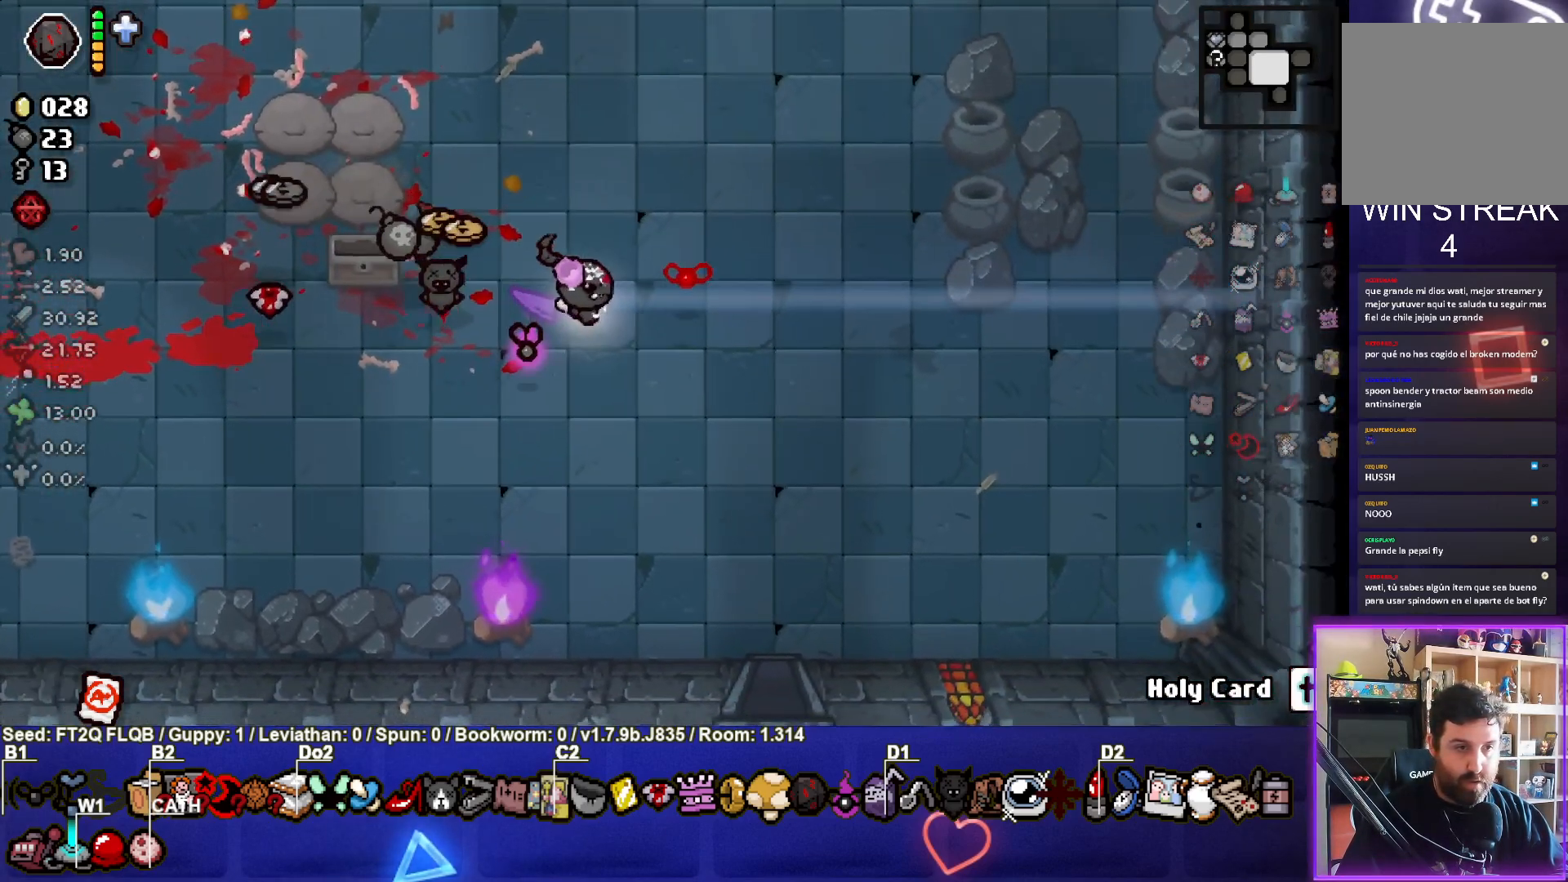
{"buttons": [], "left_stick": "left", "events": [[200, "left_stick", "down-left"], [283, "left_stick", "left"]]}
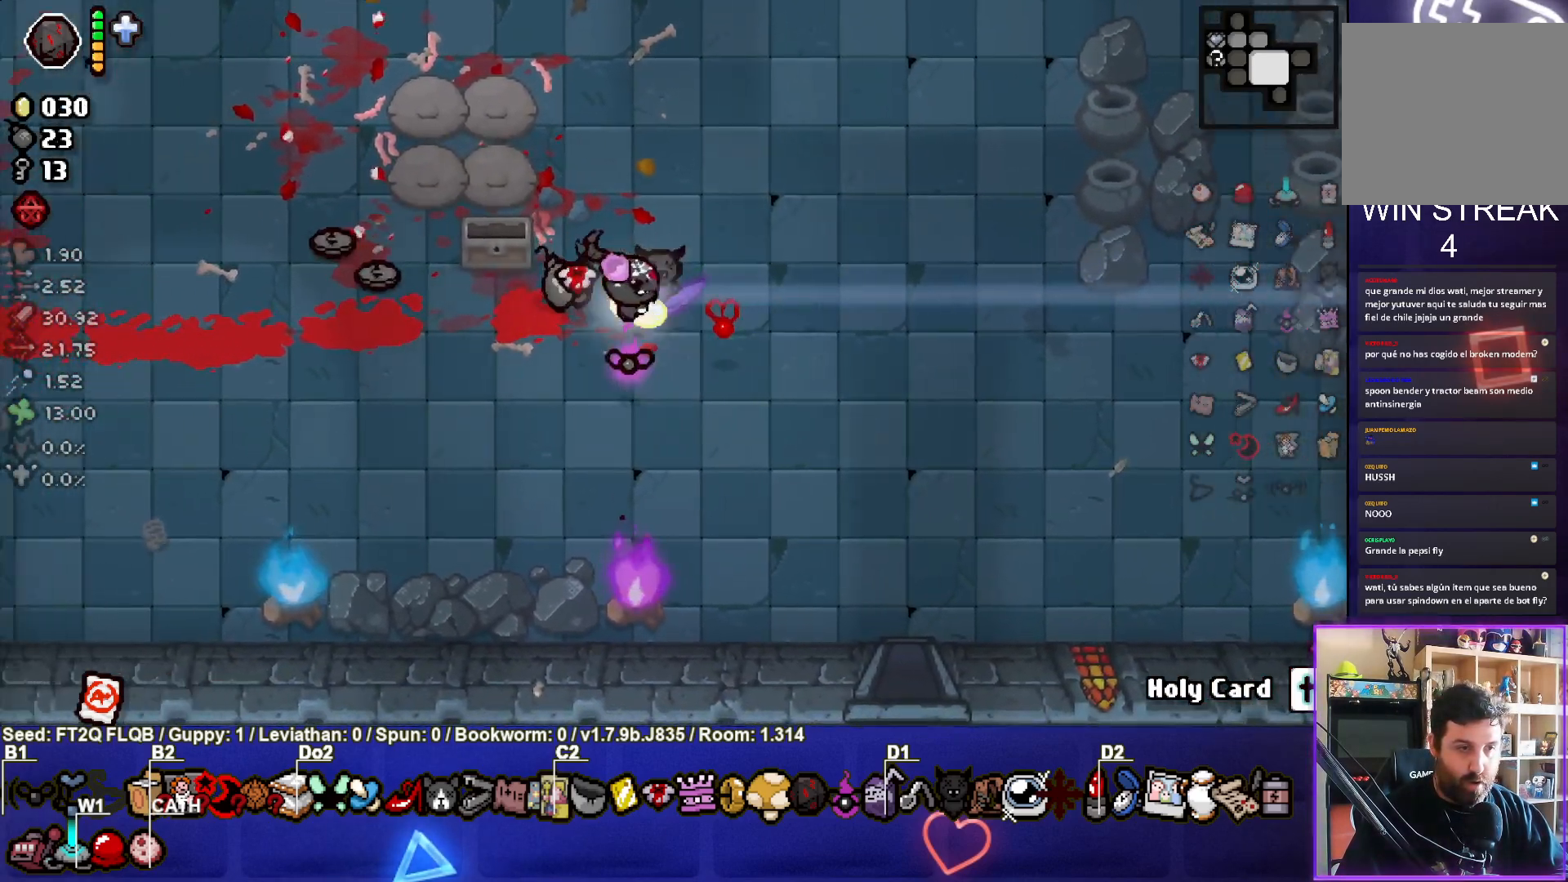
{"buttons": [], "left_stick": "up-left", "events": [[367, "left_stick", "up-left"]]}
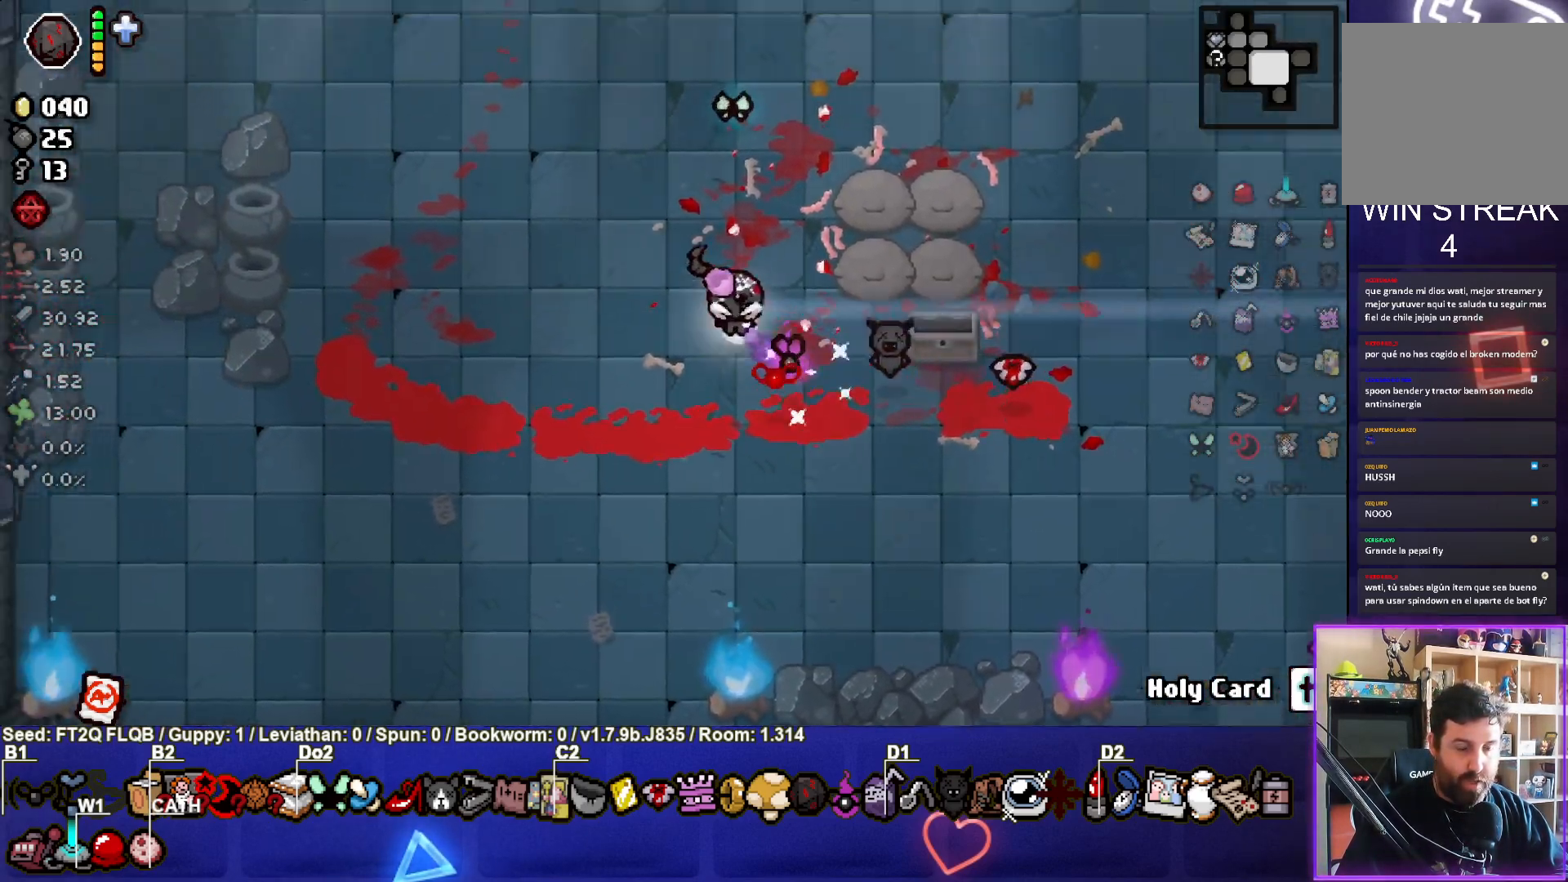
{"buttons": [], "left_stick": "right", "events": [[100, "left_stick", "down"], [200, "left_stick", "down-right"], [433, "left_stick", "right"]]}
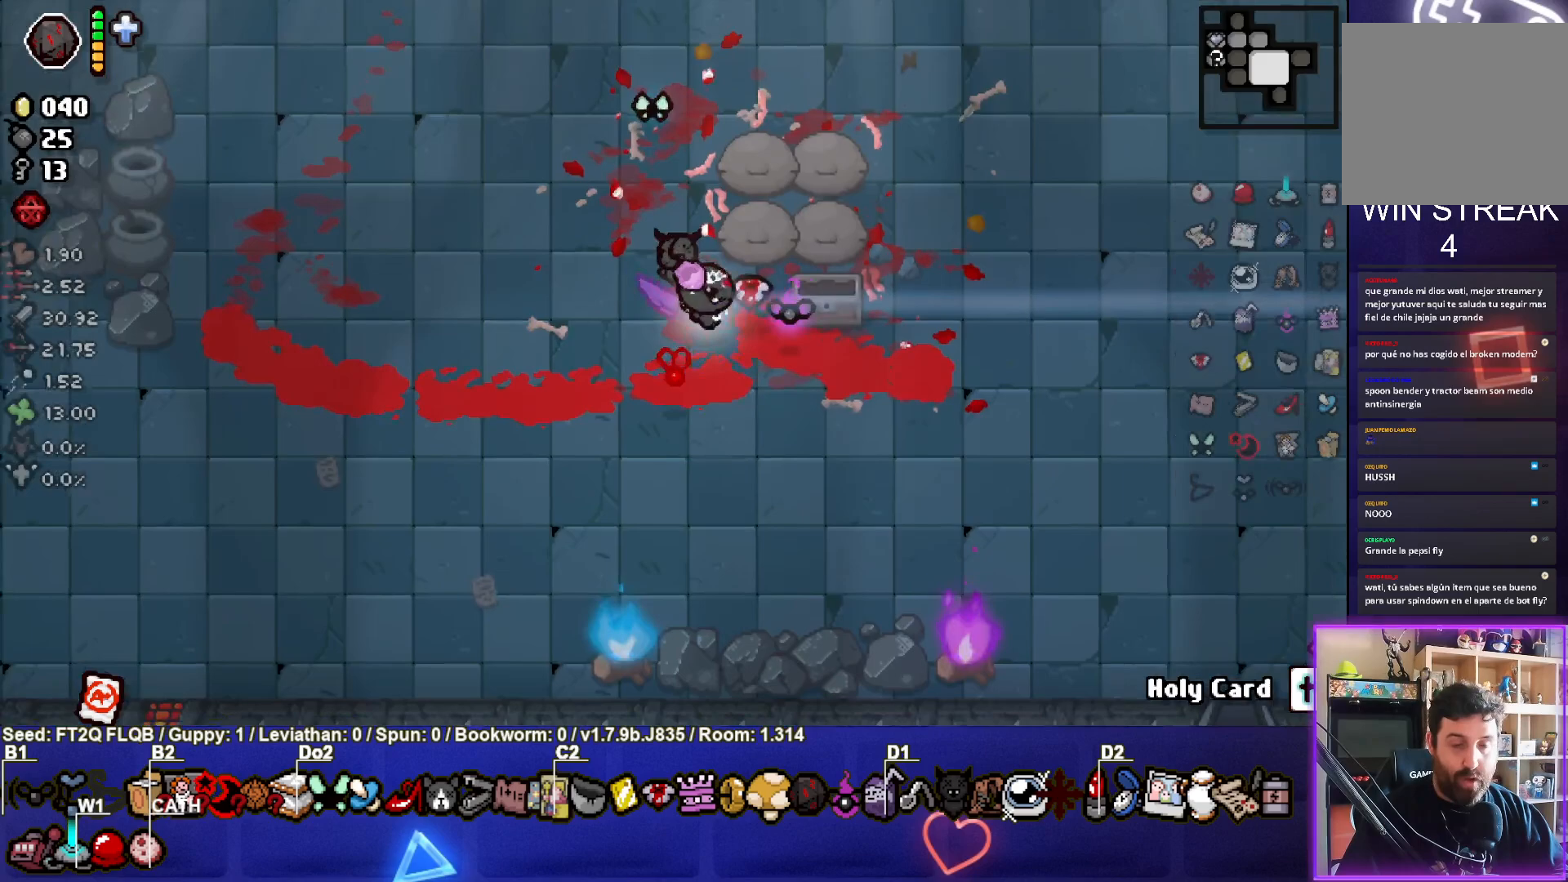
{"buttons": [], "left_stick": "down-right", "events": [[483, "left_stick", "down-right"]]}
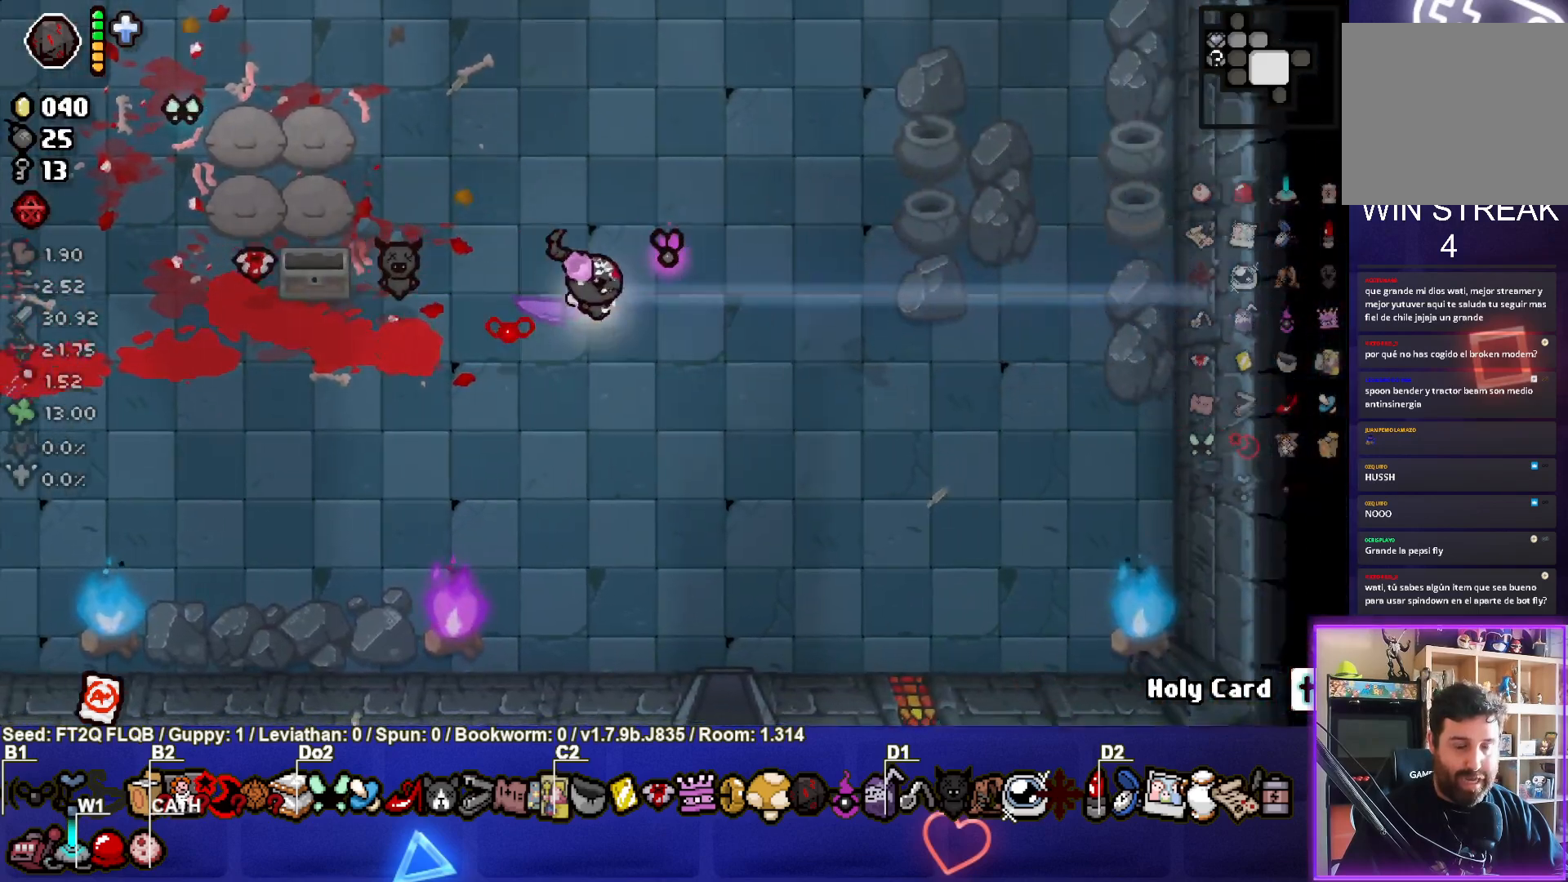
{"buttons": [], "left_stick": "down", "events": [[367, "left_stick", "down"]]}
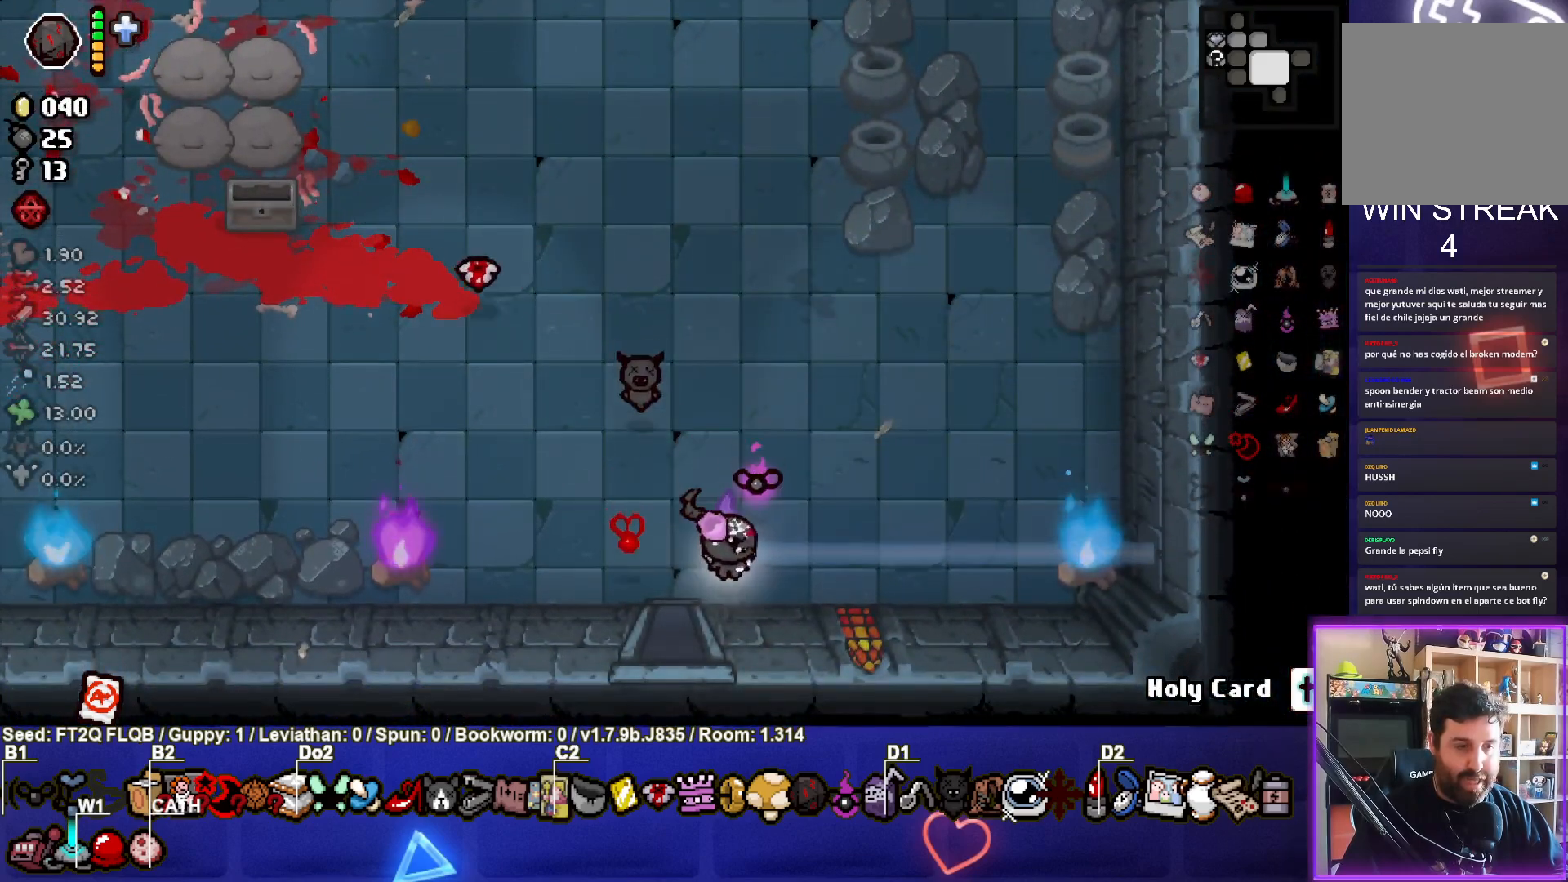
{"buttons": [], "left_stick": "down", "events": []}
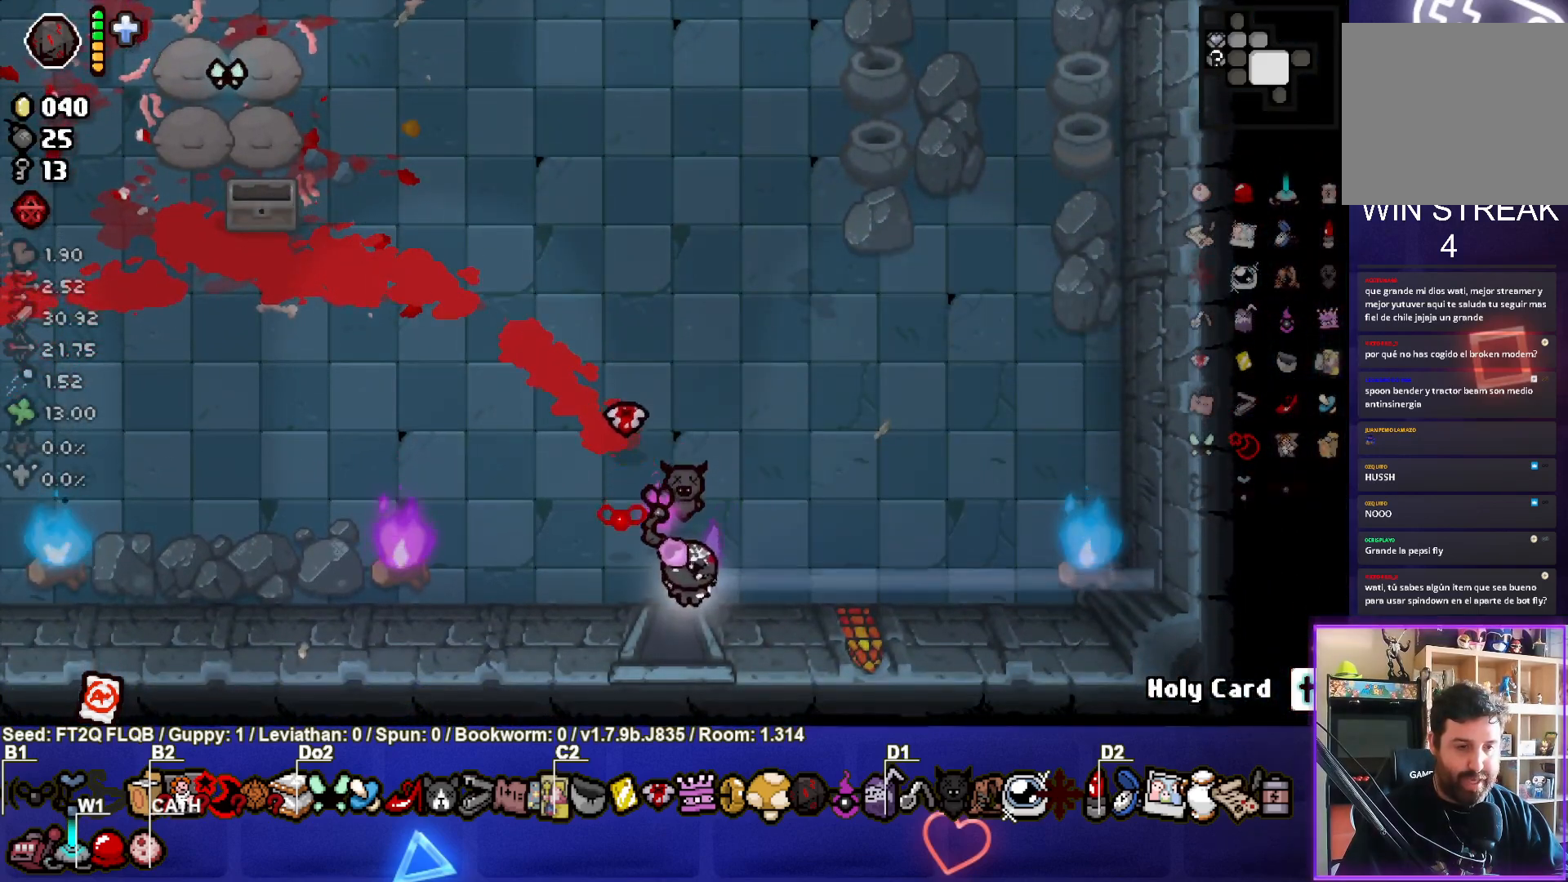
{"buttons": ["CROSS"], "left_stick": "center", "events": [[233, "CROSS", "down"], [233, "left_stick", "center"]]}
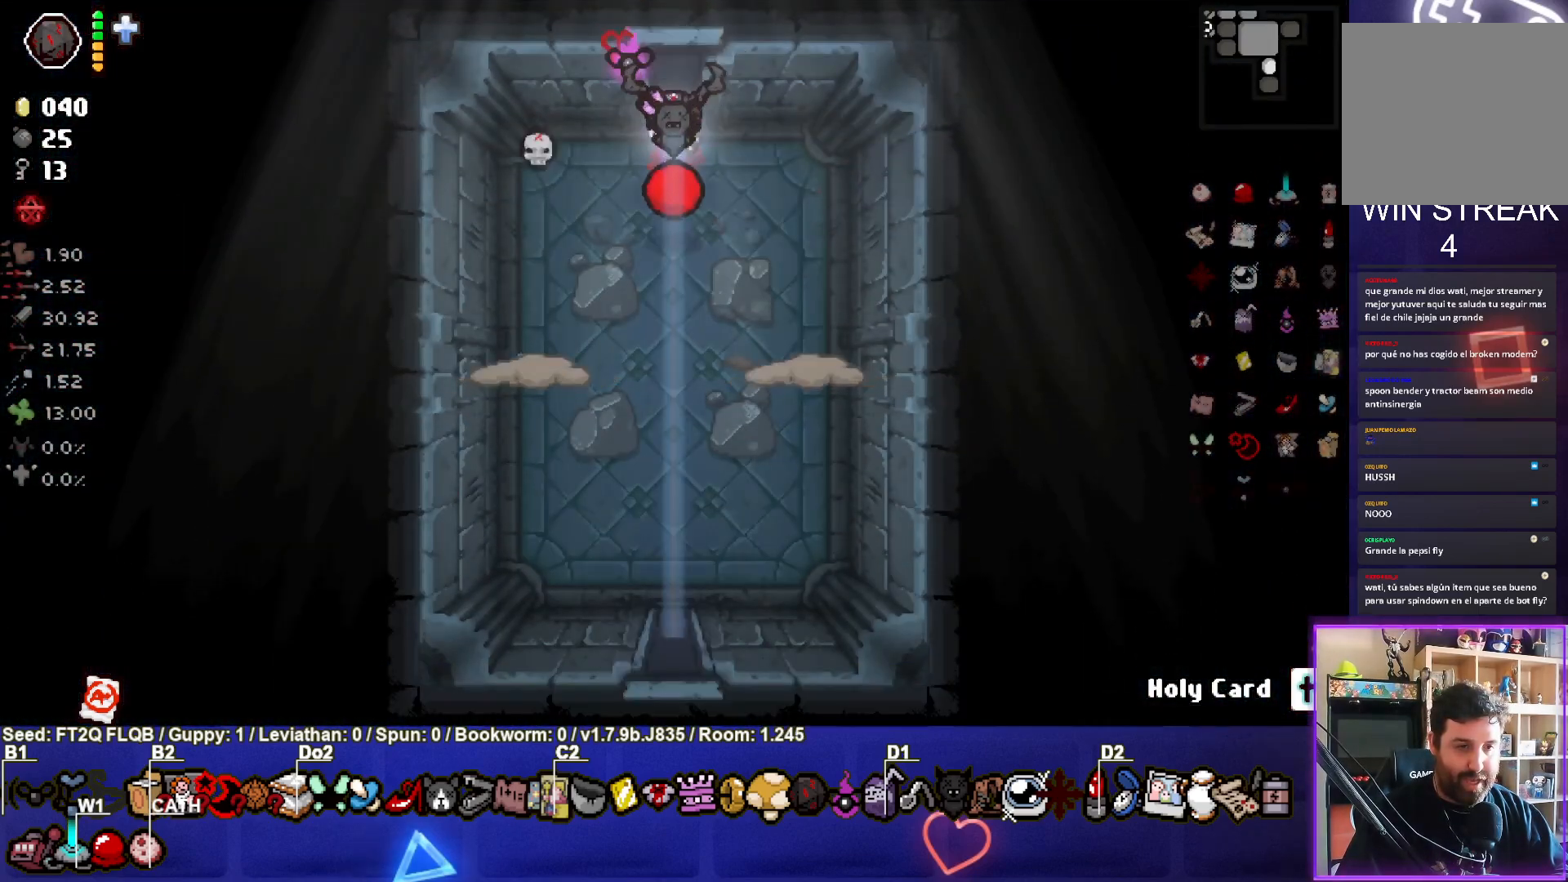
{"buttons": ["CROSS"], "left_stick": "center", "events": [[183, "left_stick", "left"], [450, "left_stick", "center"]]}
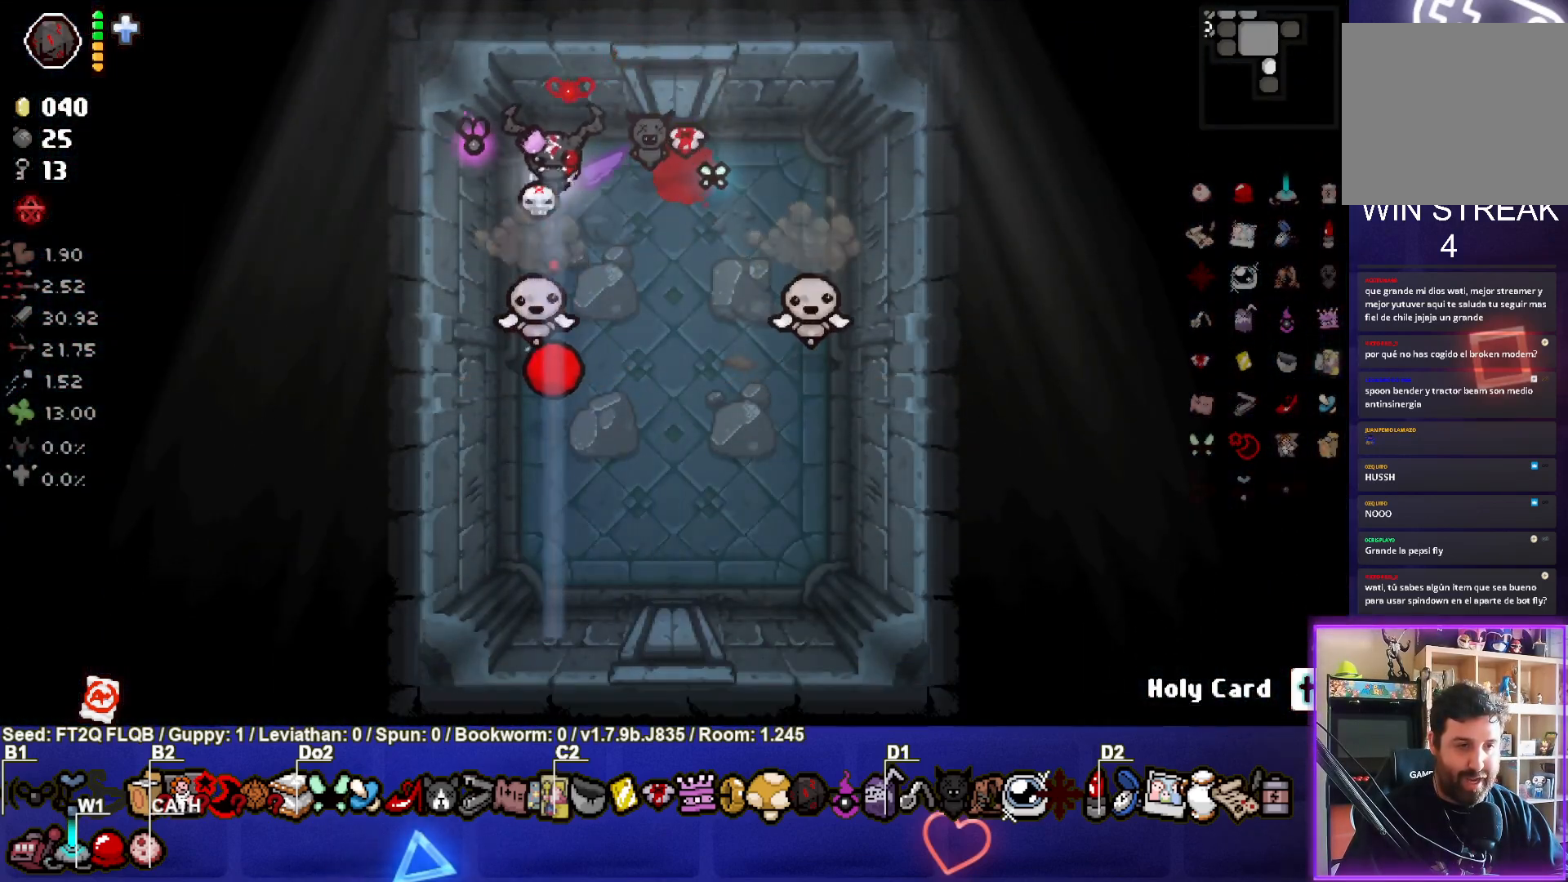
{"buttons": ["CROSS"], "left_stick": "right", "events": [[83, "left_stick", "right"]]}
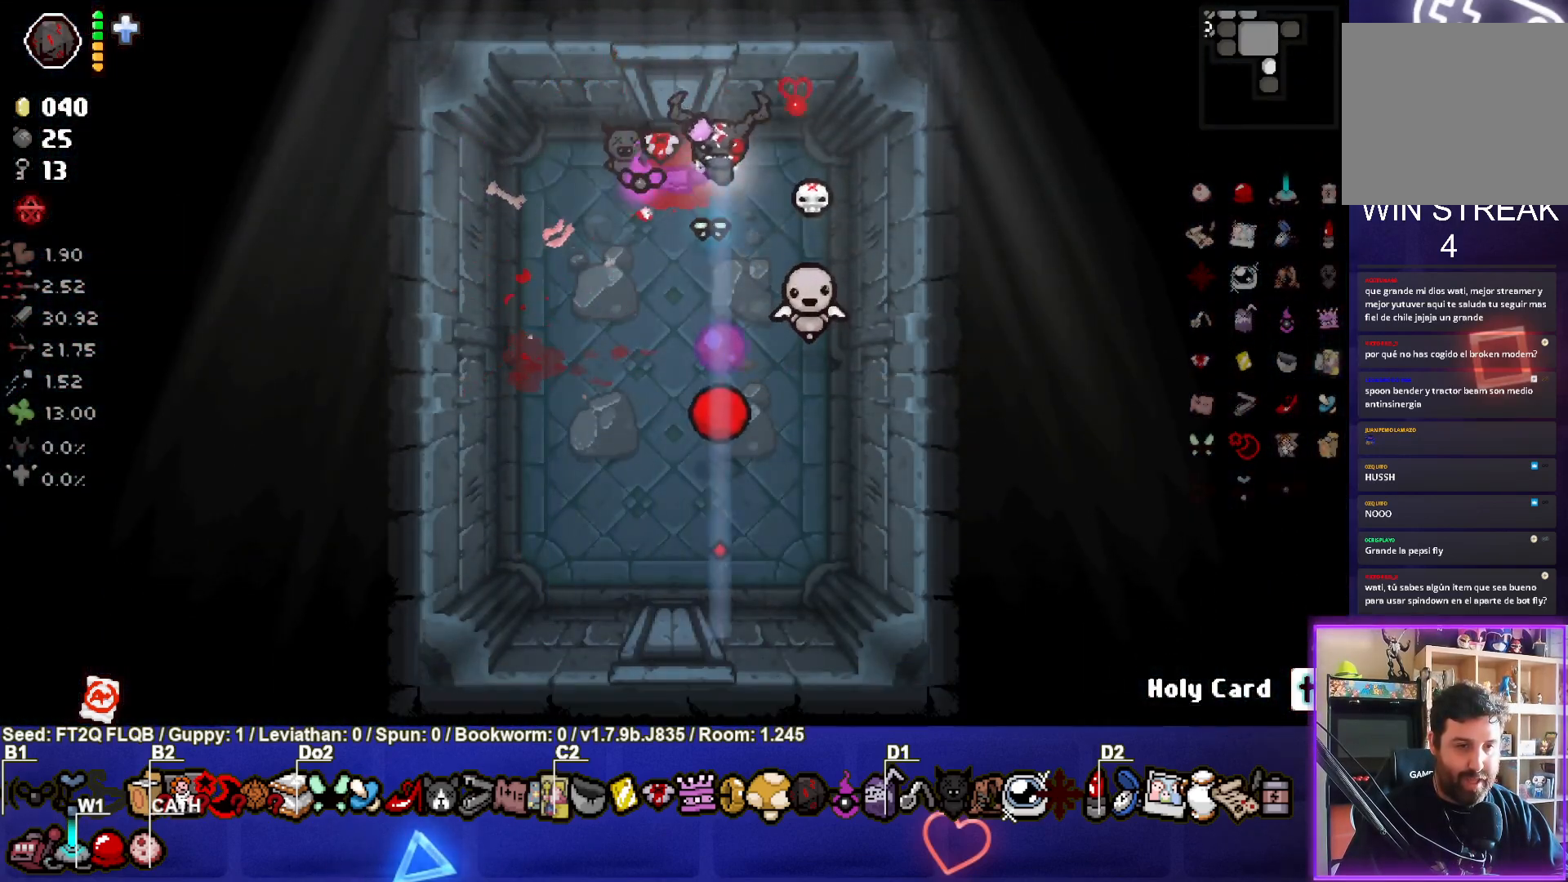
{"buttons": [], "left_stick": "down-left", "events": [[117, "left_stick", "up-left"], [267, "left_stick", "left"], [450, "CROSS", "up"], [450, "left_stick", "down-left"]]}
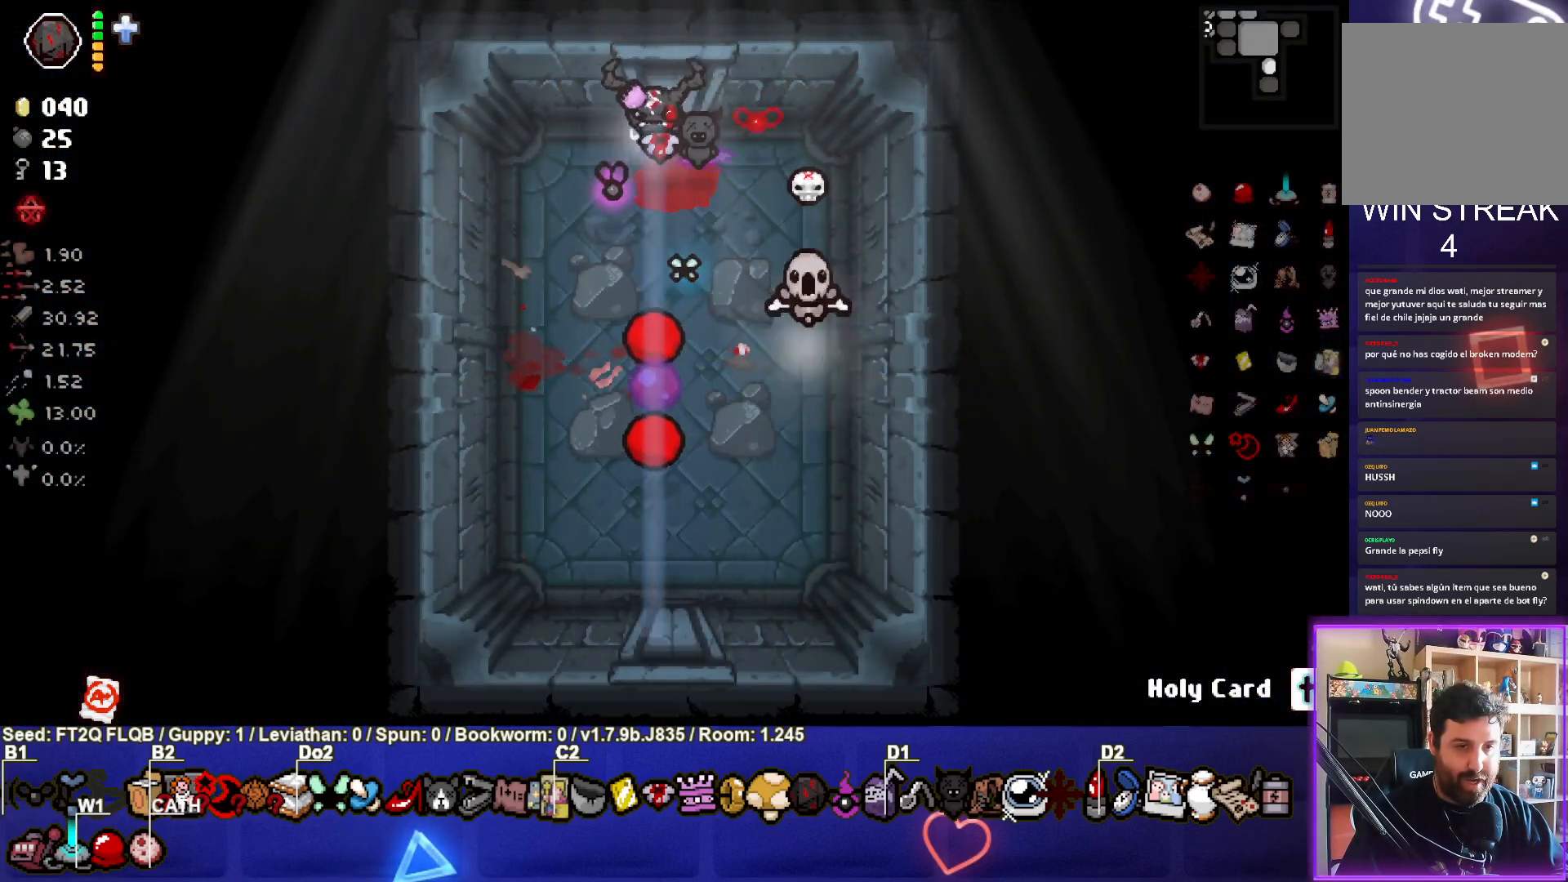
{"buttons": ["CIRCLE"], "left_stick": "center", "events": [[233, "CIRCLE", "down"], [317, "left_stick", "down-right"], [367, "left_stick", "center"]]}
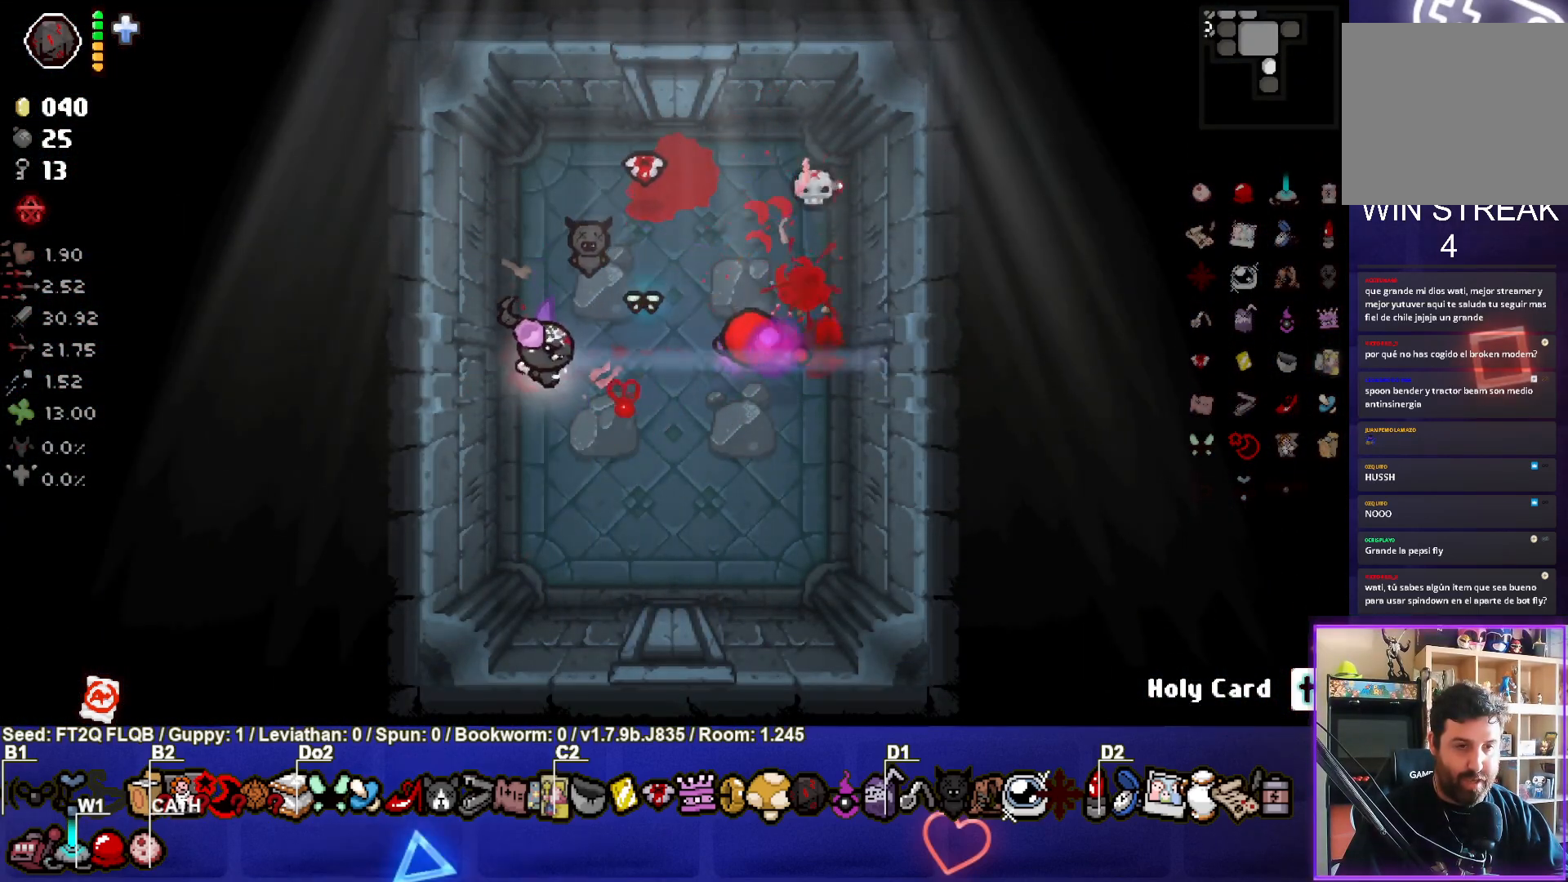
{"buttons": [], "left_stick": "center", "events": [[67, "left_stick", "left"], [133, "CIRCLE", "up"], [200, "left_stick", "center"]]}
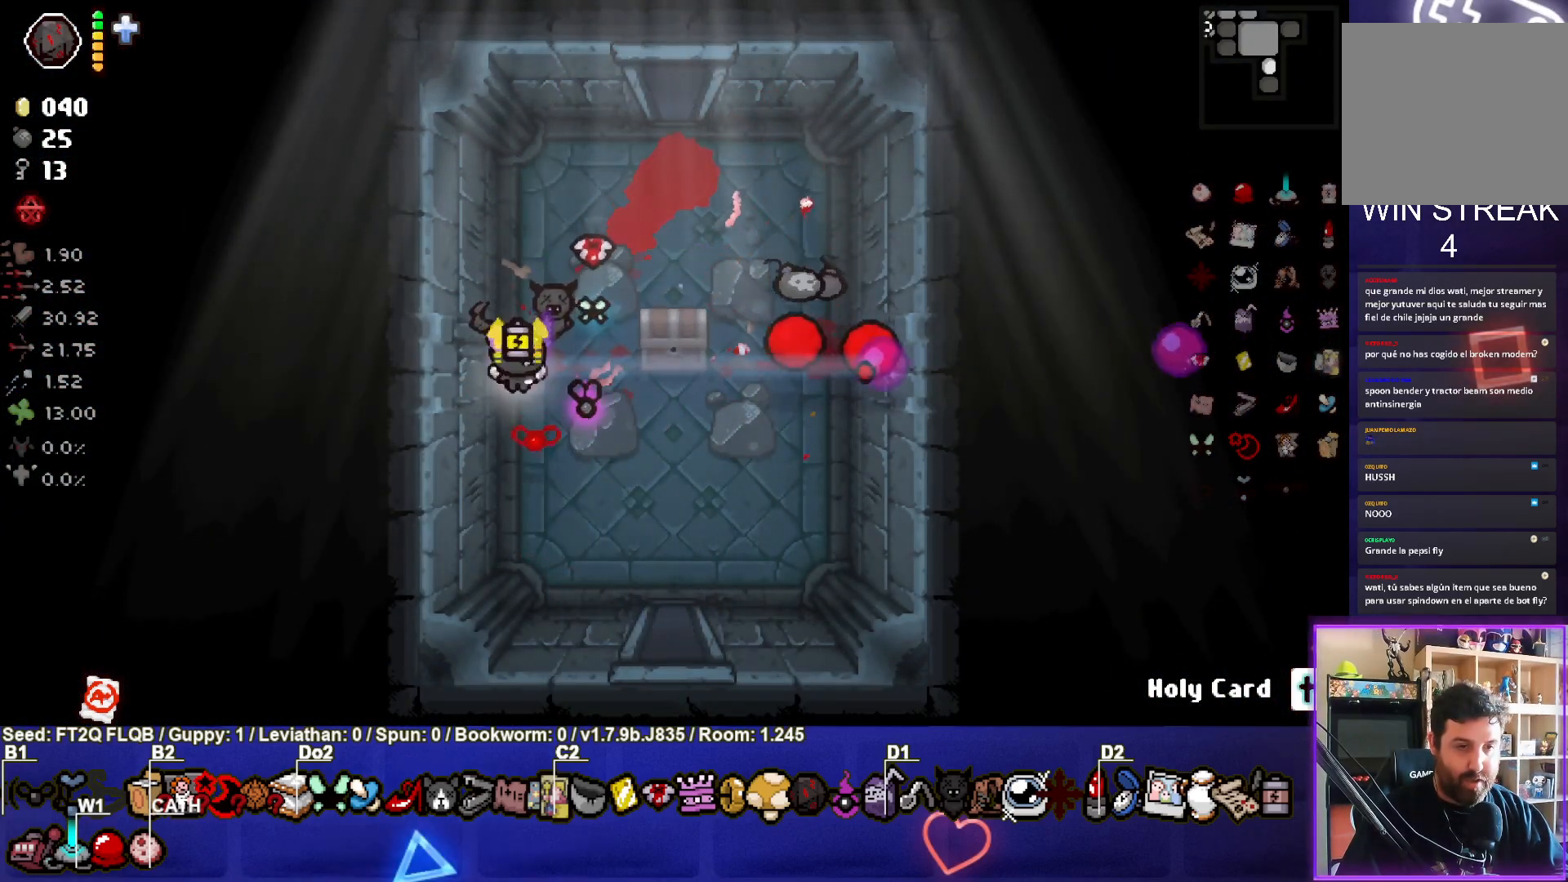
{"buttons": [], "left_stick": "right", "events": [[100, "left_stick", "up-right"], [283, "left_stick", "center"], [350, "left_stick", "right"]]}
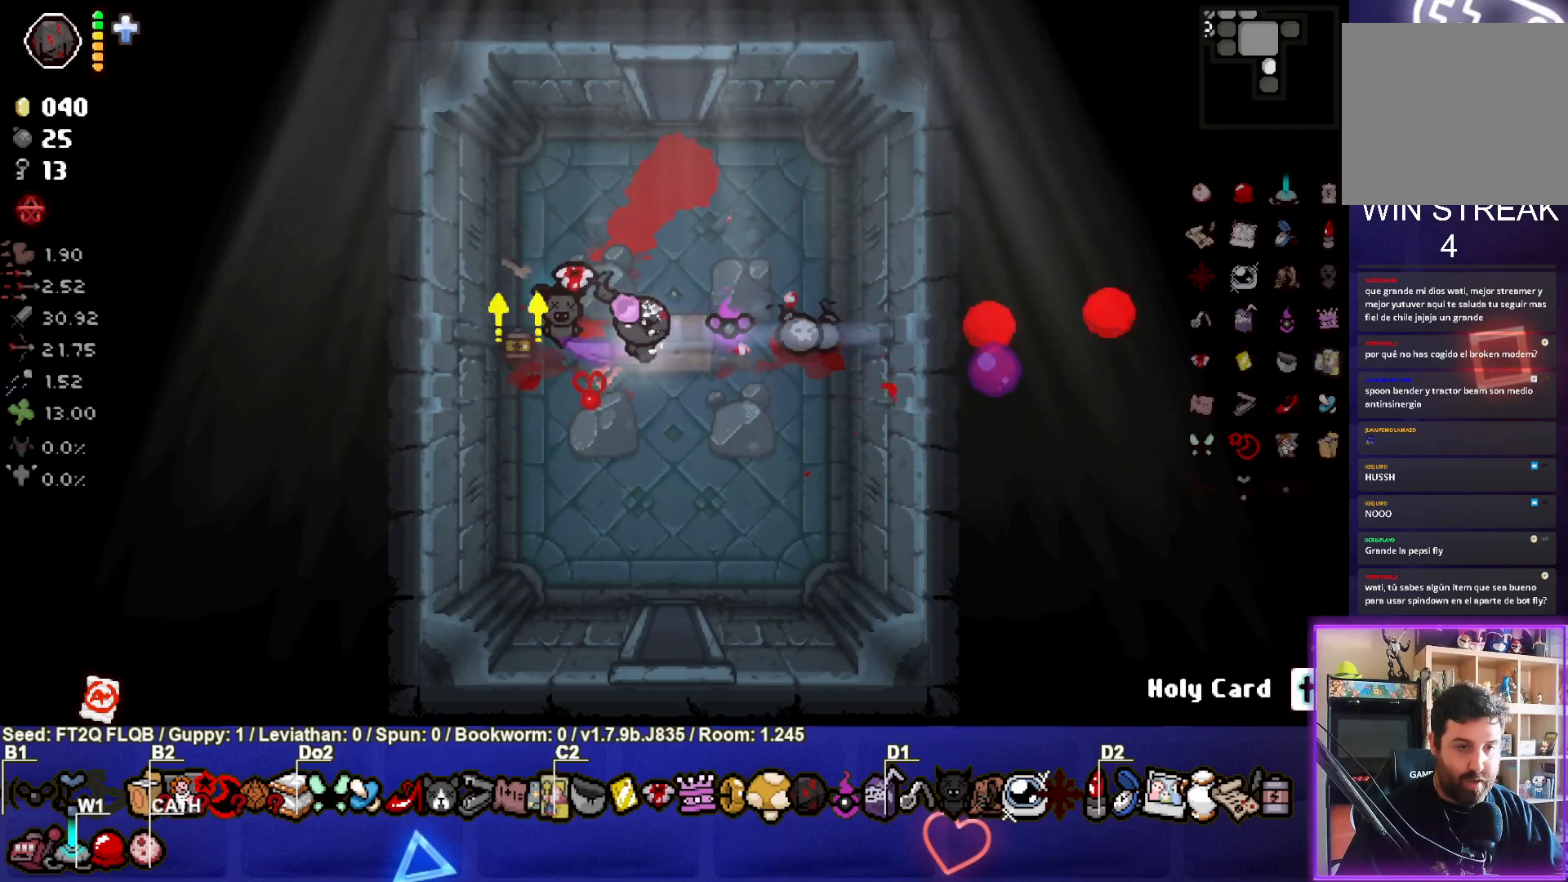
{"buttons": [], "left_stick": "center", "events": [[67, "left_stick", "down-right"], [217, "left_stick", "up-right"], [467, "left_stick", "center"]]}
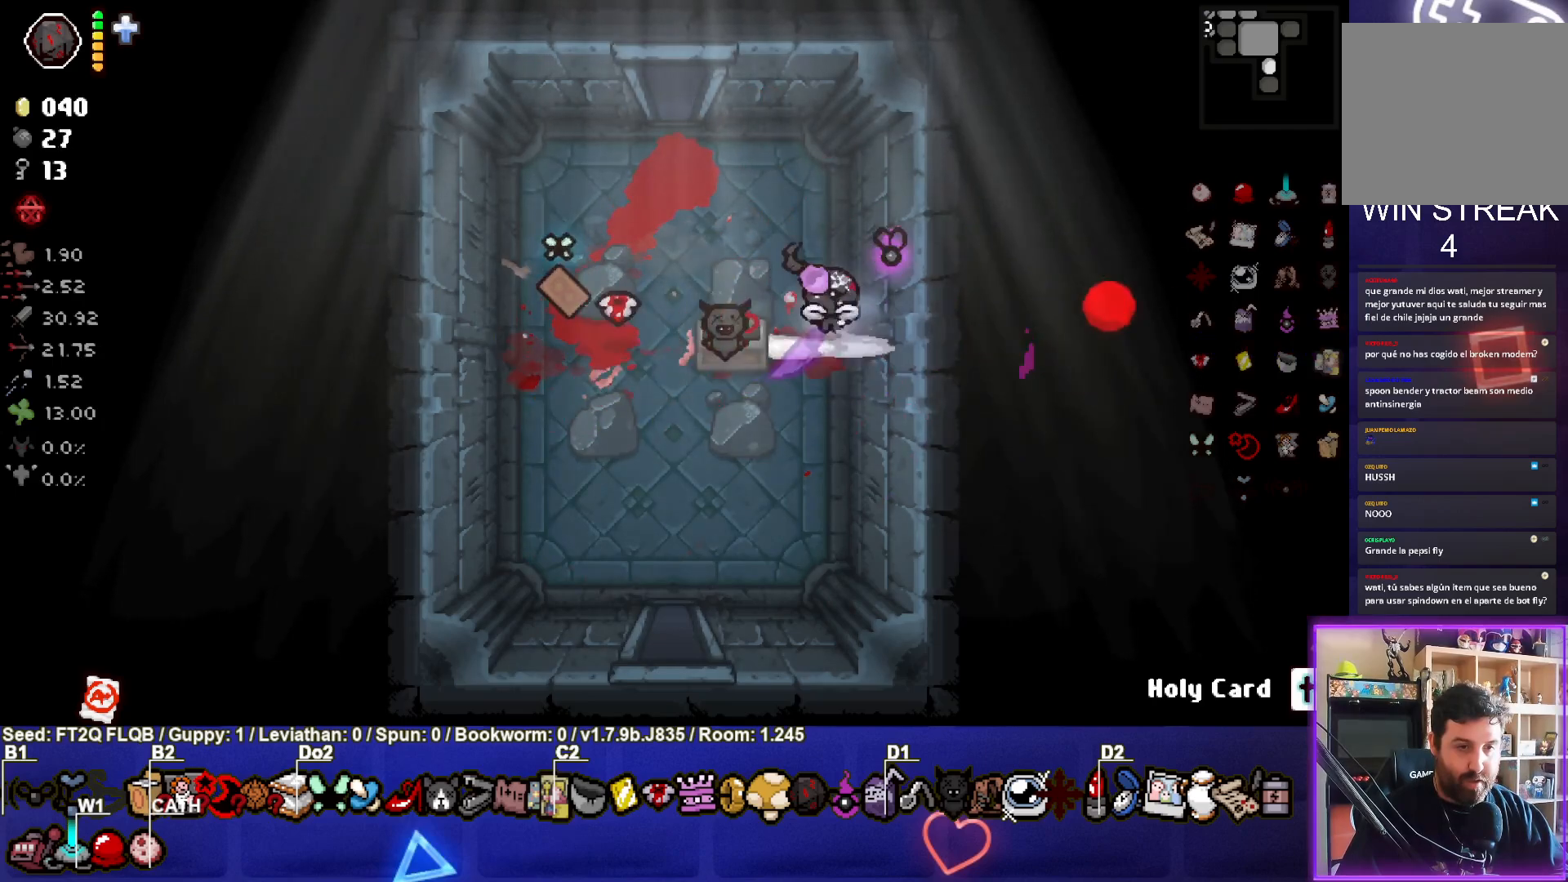
{"buttons": [], "left_stick": "up-left", "events": [[33, "left_stick", "down-left"], [433, "left_stick", "up-left"]]}
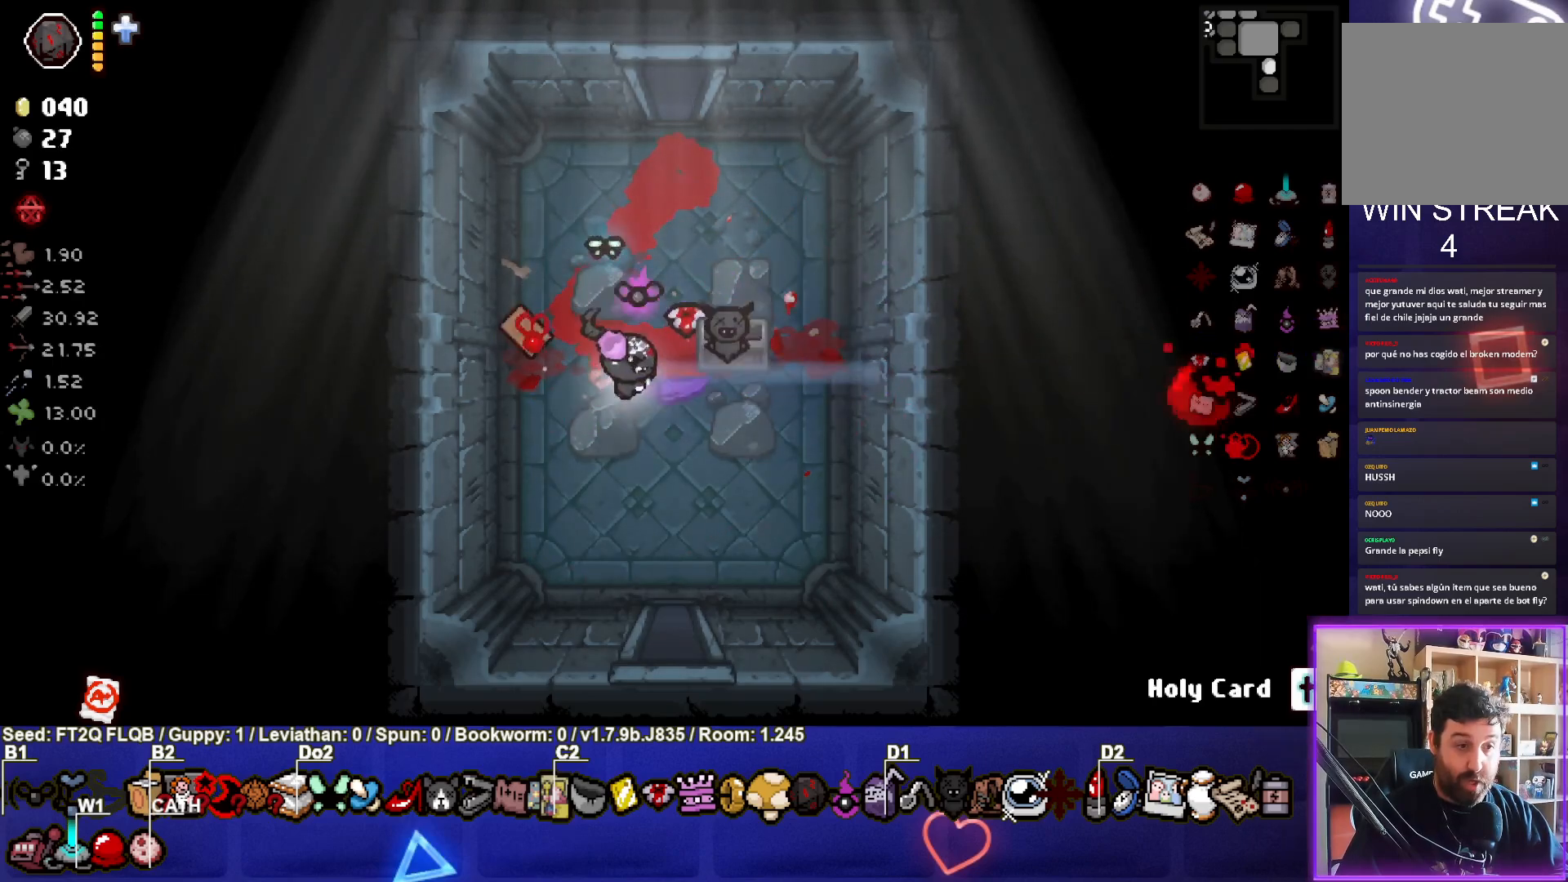
{"buttons": [], "left_stick": "down-right", "events": [[233, "left_stick", "down"], [300, "left_stick", "down-right"]]}
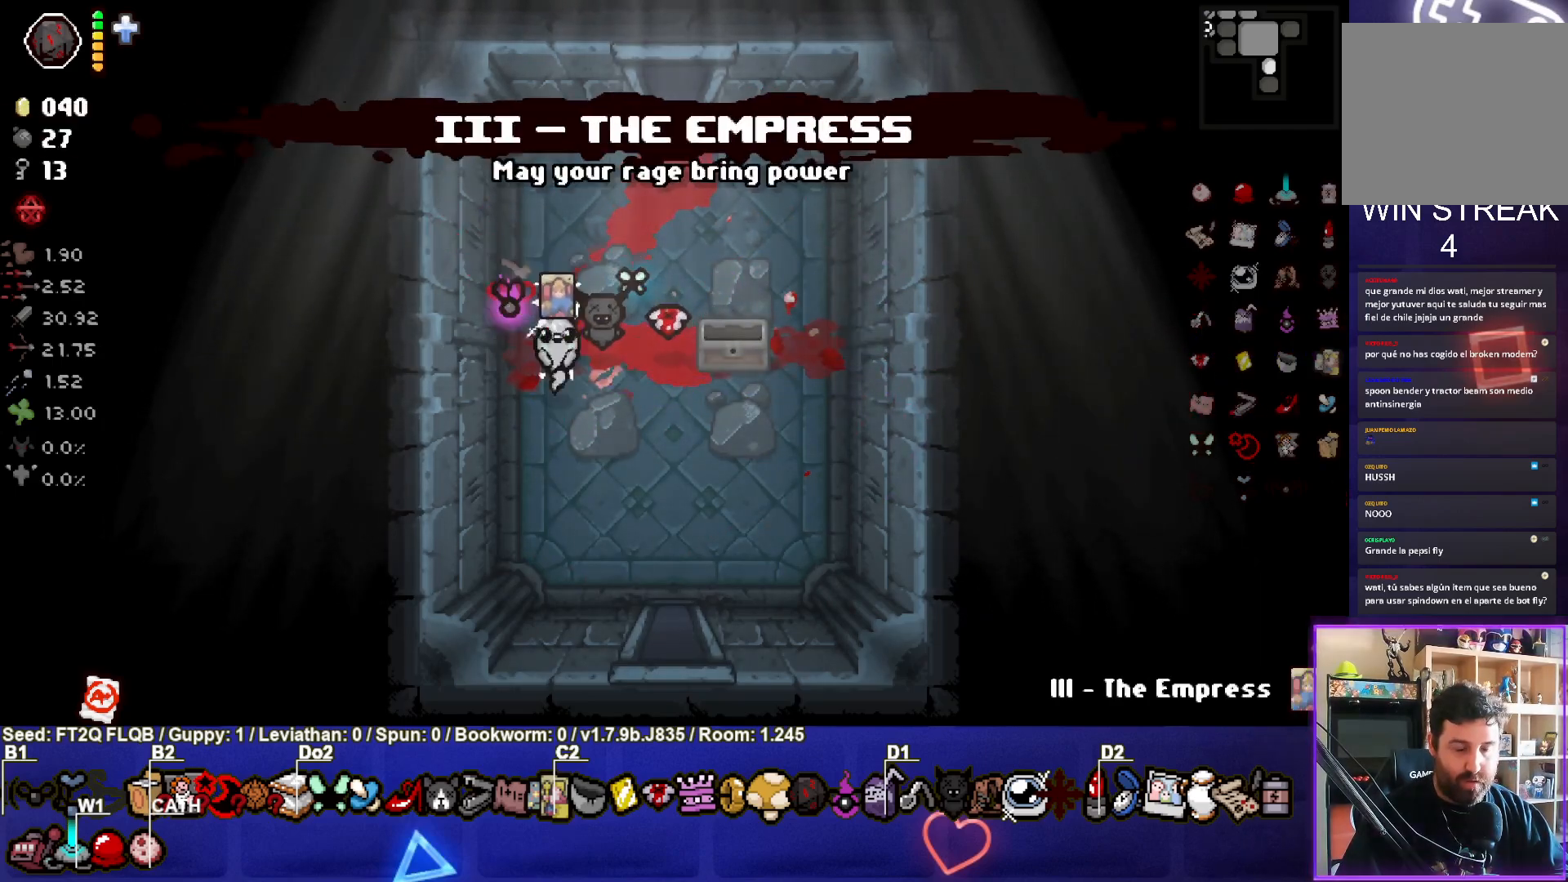
{"buttons": [], "left_stick": "center", "events": [[83, "left_stick", "center"], [250, "left_stick", "left"], [433, "left_stick", "center"]]}
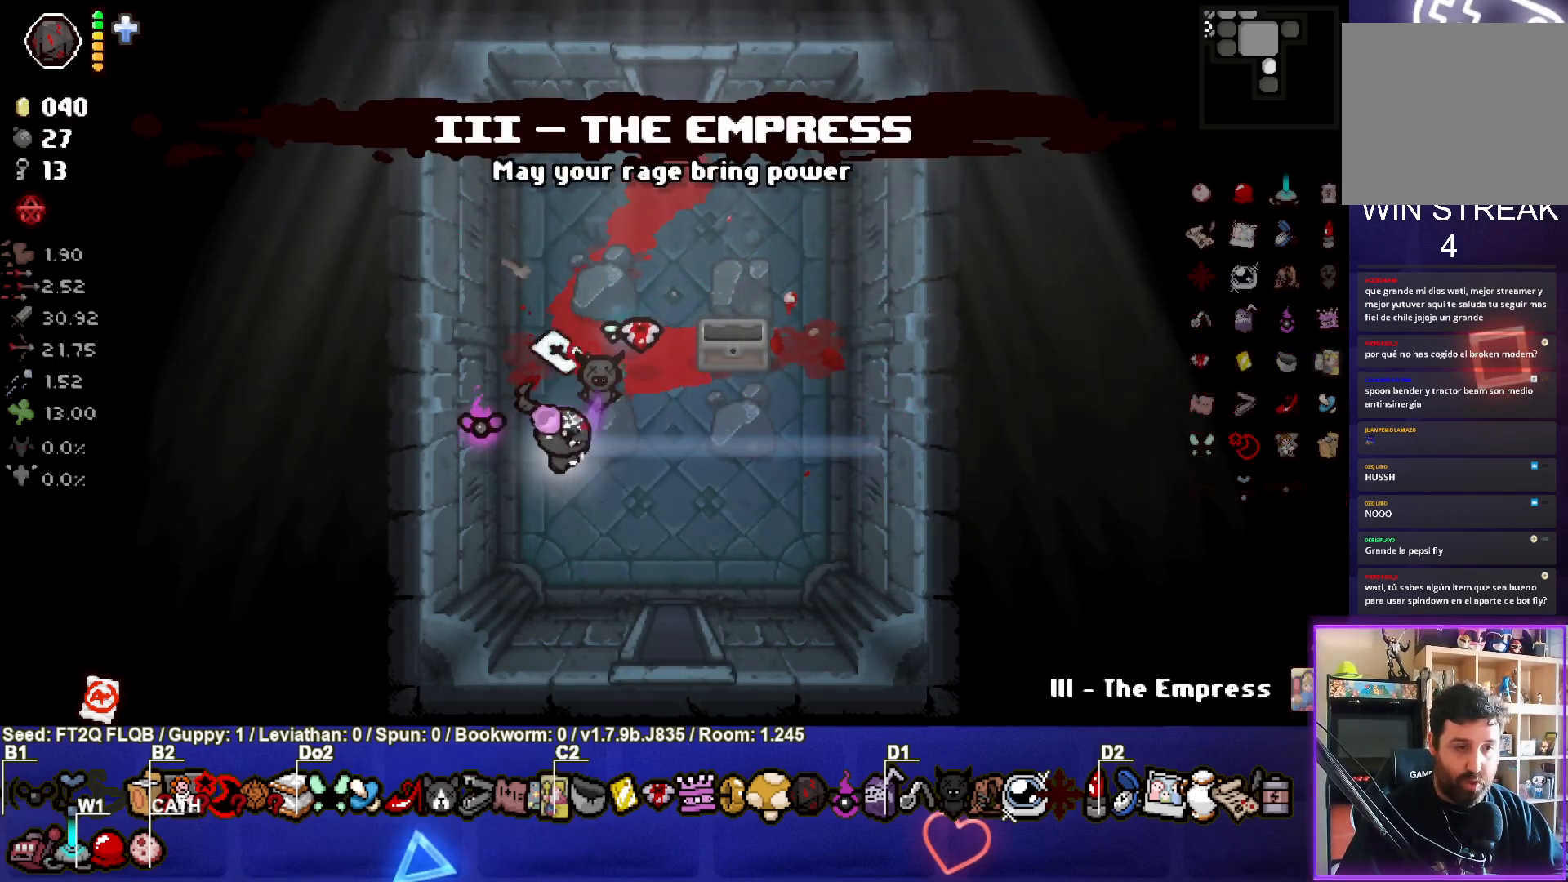
{"buttons": [], "left_stick": "up", "events": [[267, "left_stick", "up"]]}
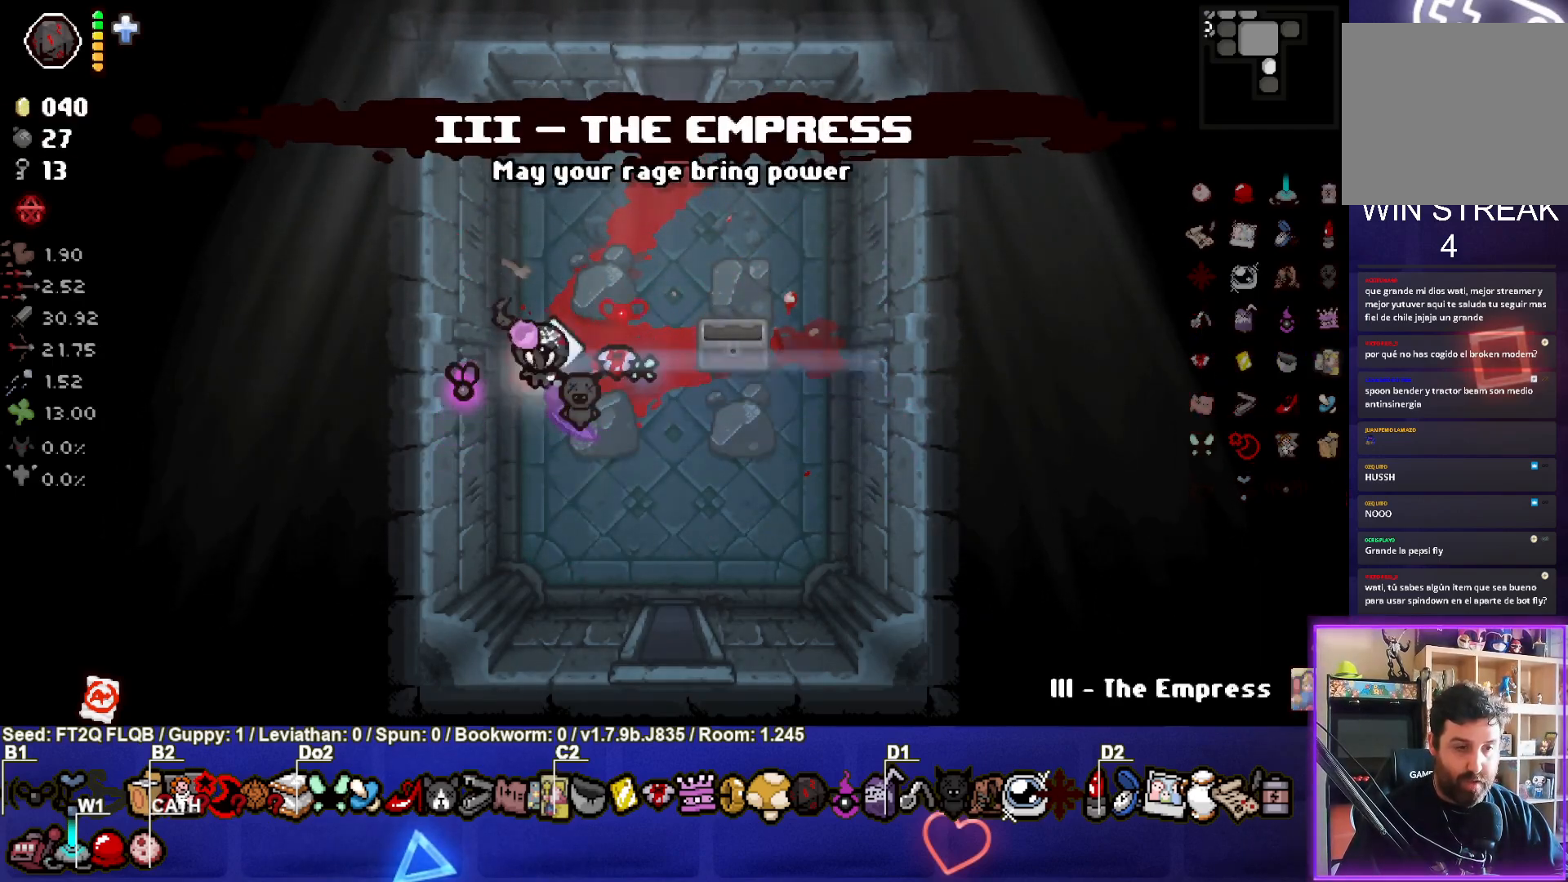
{"buttons": [], "left_stick": "down", "events": [[67, "left_stick", "right"], [150, "left_stick", "down-right"], [350, "left_stick", "down"]]}
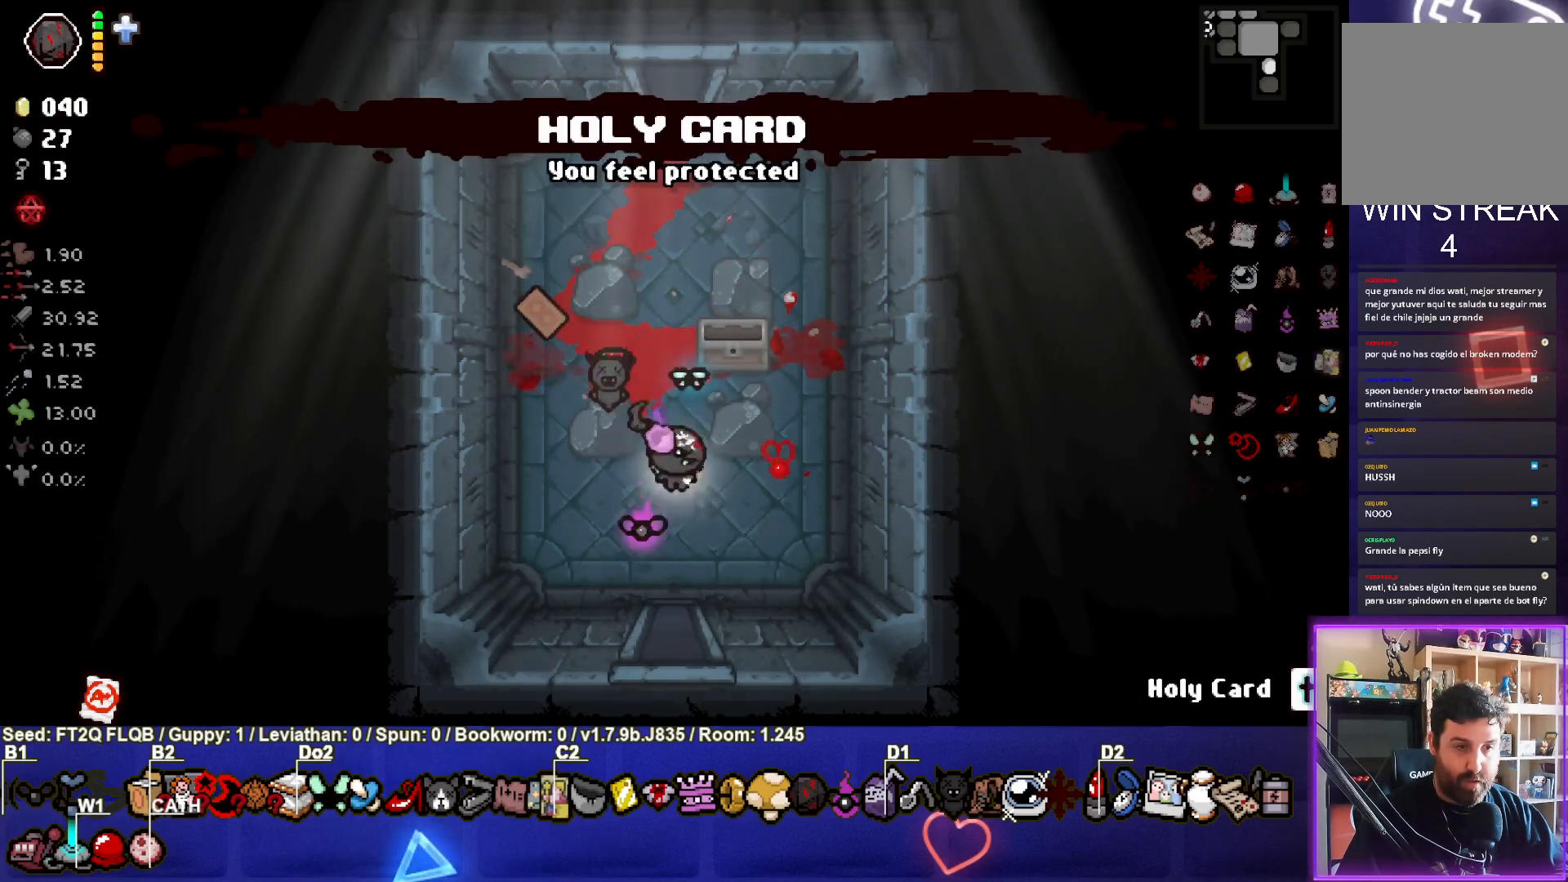
{"buttons": ["CROSS"], "left_stick": "center", "events": [[350, "left_stick", "center"], [400, "CROSS", "down"]]}
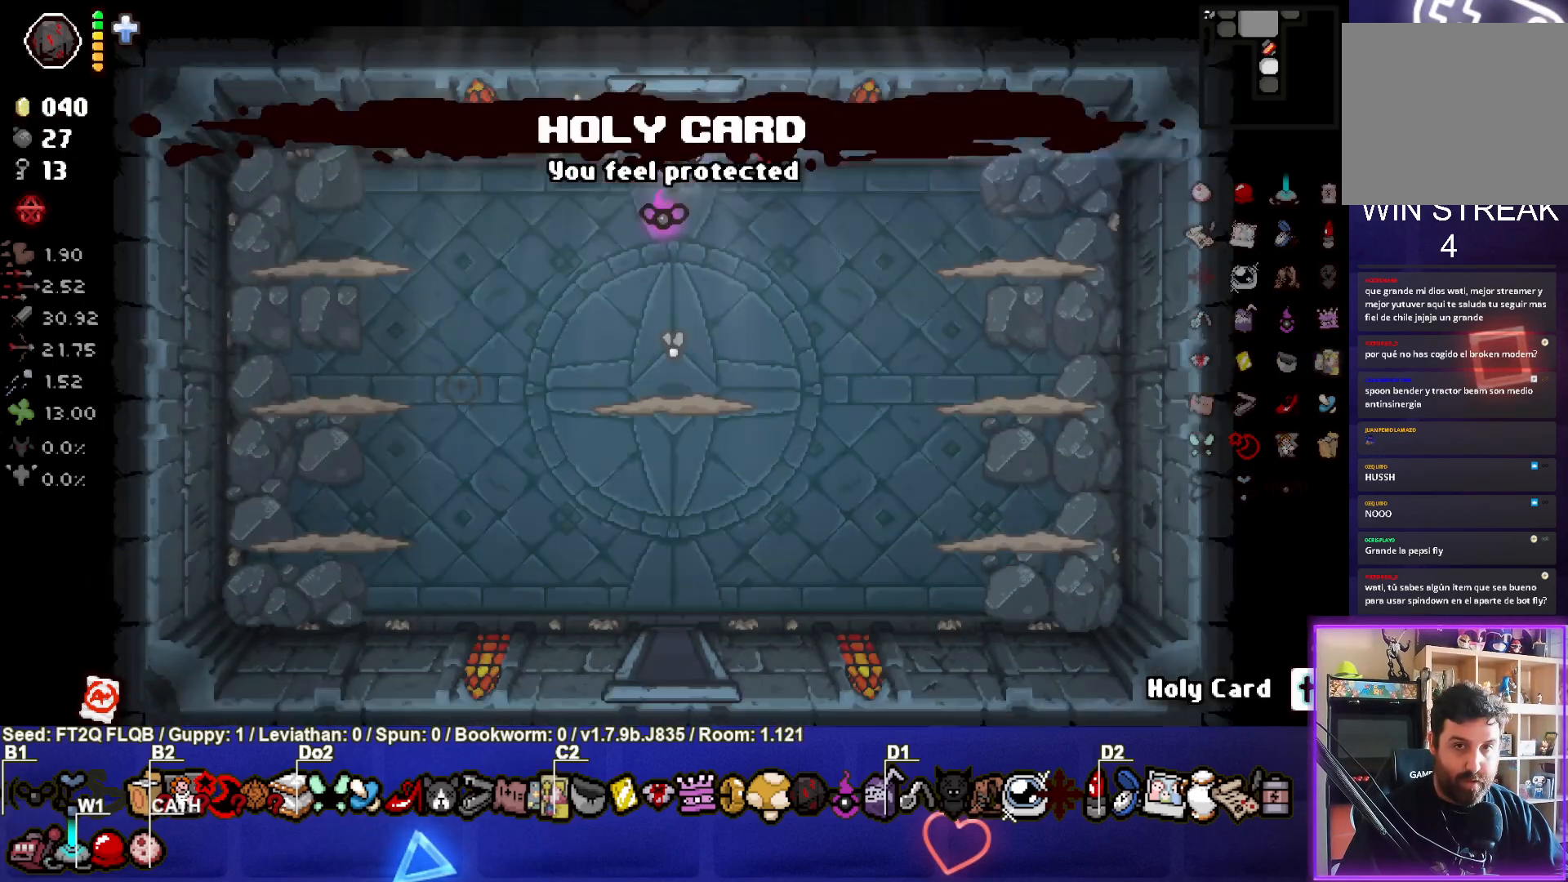
{"buttons": ["CROSS"], "left_stick": "down-left", "events": [[433, "left_stick", "down-left"]]}
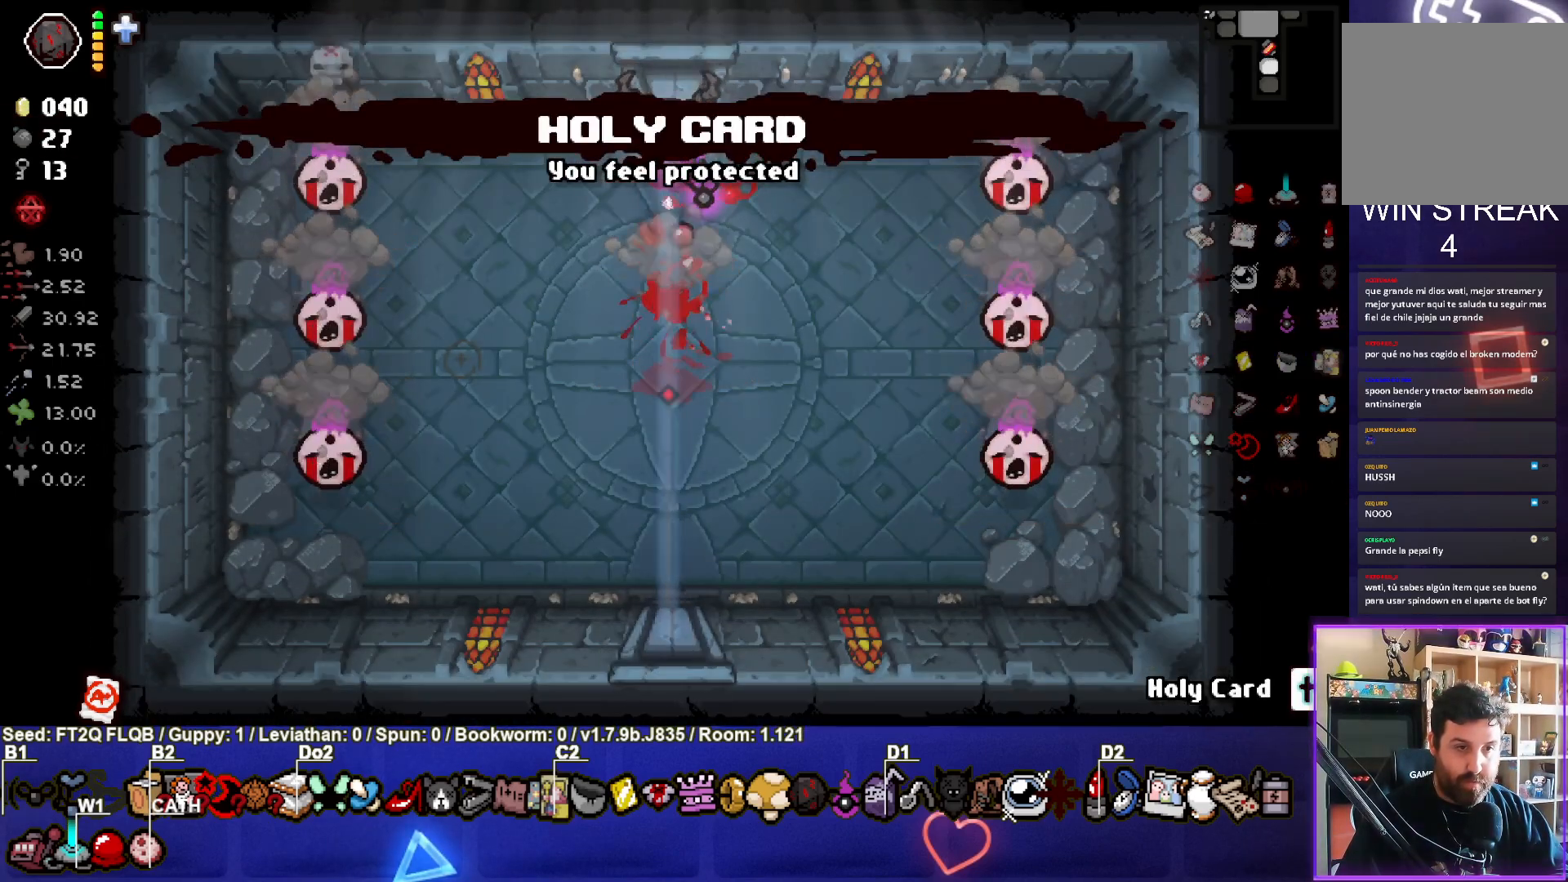
{"buttons": [], "left_stick": "left", "events": [[17, "left_stick", "left"], [117, "CROSS", "up"], [183, "left_stick", "up-left"], [500, "left_stick", "left"]]}
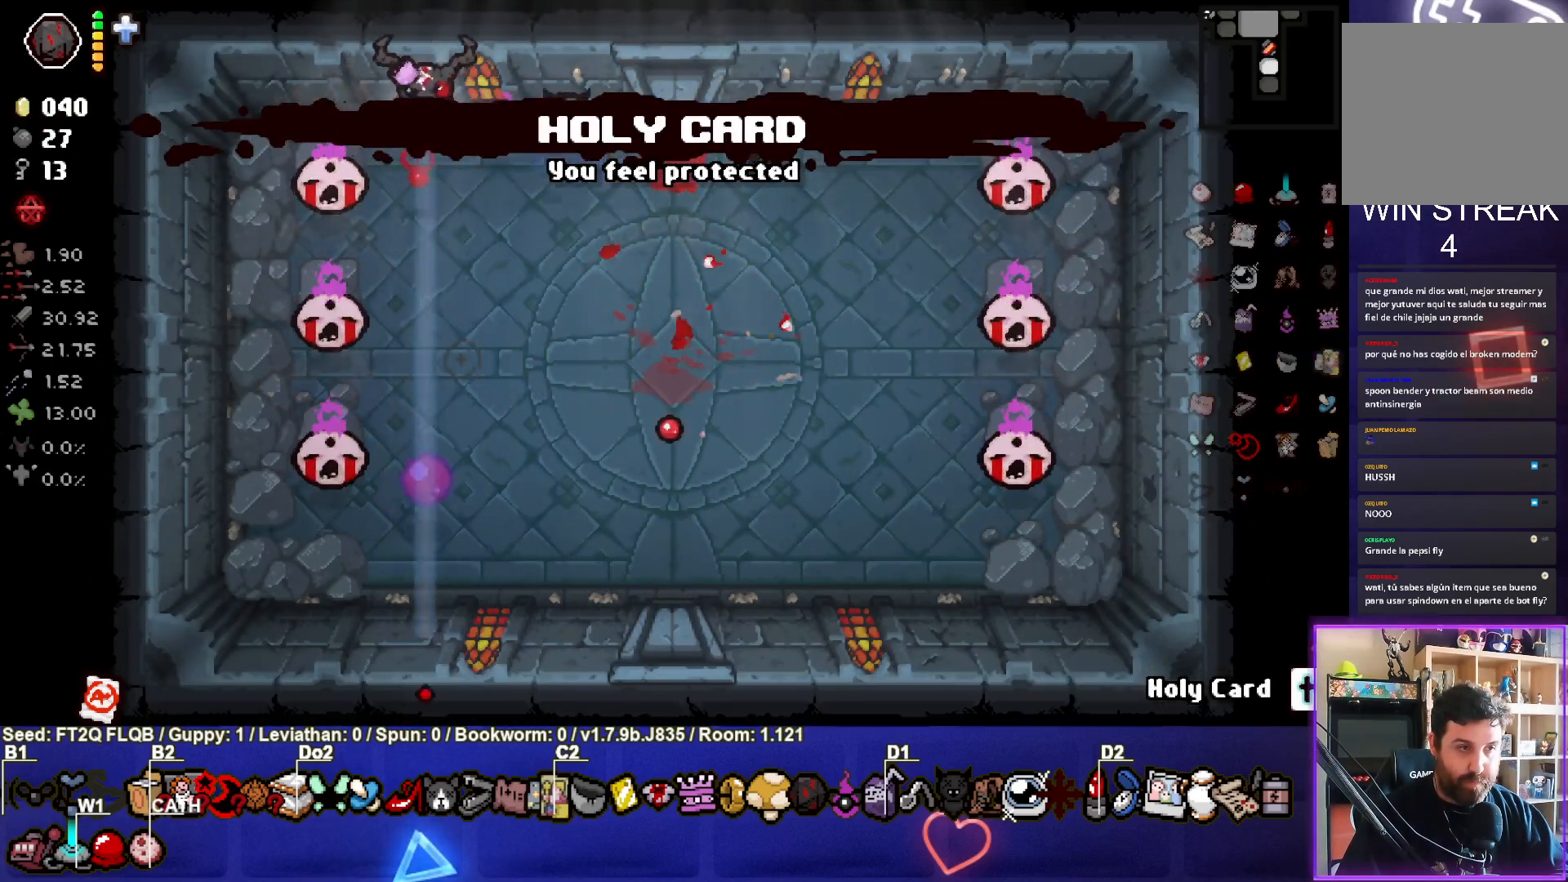
{"buttons": ["CROSS"], "left_stick": "center", "events": [[17, "CROSS", "down"], [317, "left_stick", "center"]]}